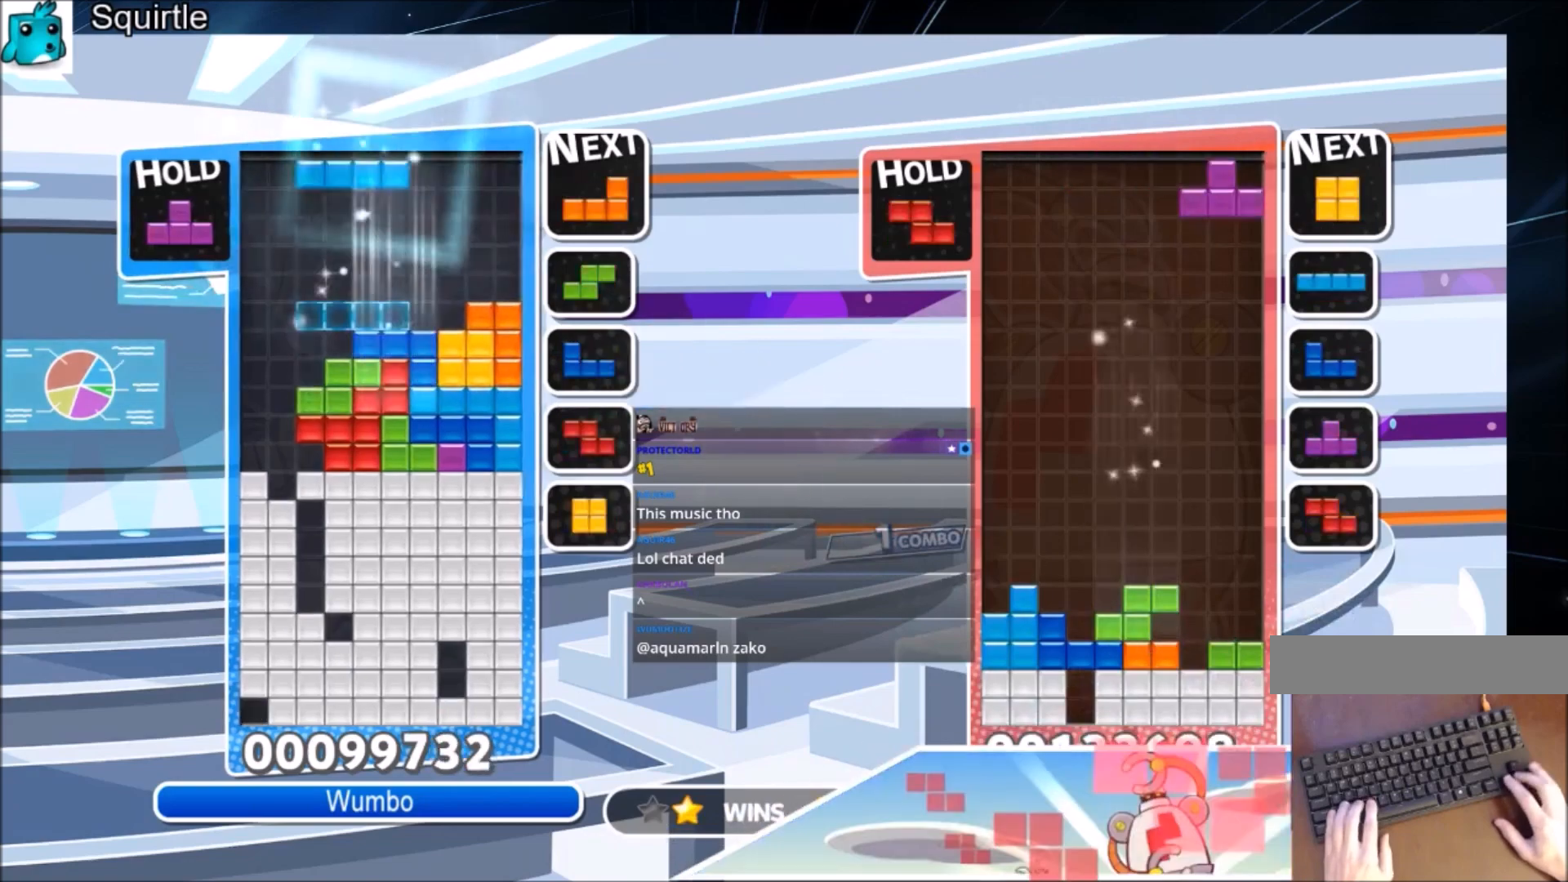
Gameplay with keyboard; each line is a JSON object with the keys held at the frame after it. "events" lists presses ("down") and releases ("up") of "c", "down", "left", "right", "shift", "up", "x" and "z" between this image and that frame as [ms after this image, input, new state], when the widget could be followed in between. No other keys are recorded. Mouse input is not recorded.
{"keys": ["up"], "events": [[33, "up", "down"], [67, "c", "down"], [167, "x", "down"], [300, "c", "up"], [300, "x", "up"], [400, "left", "up"]]}
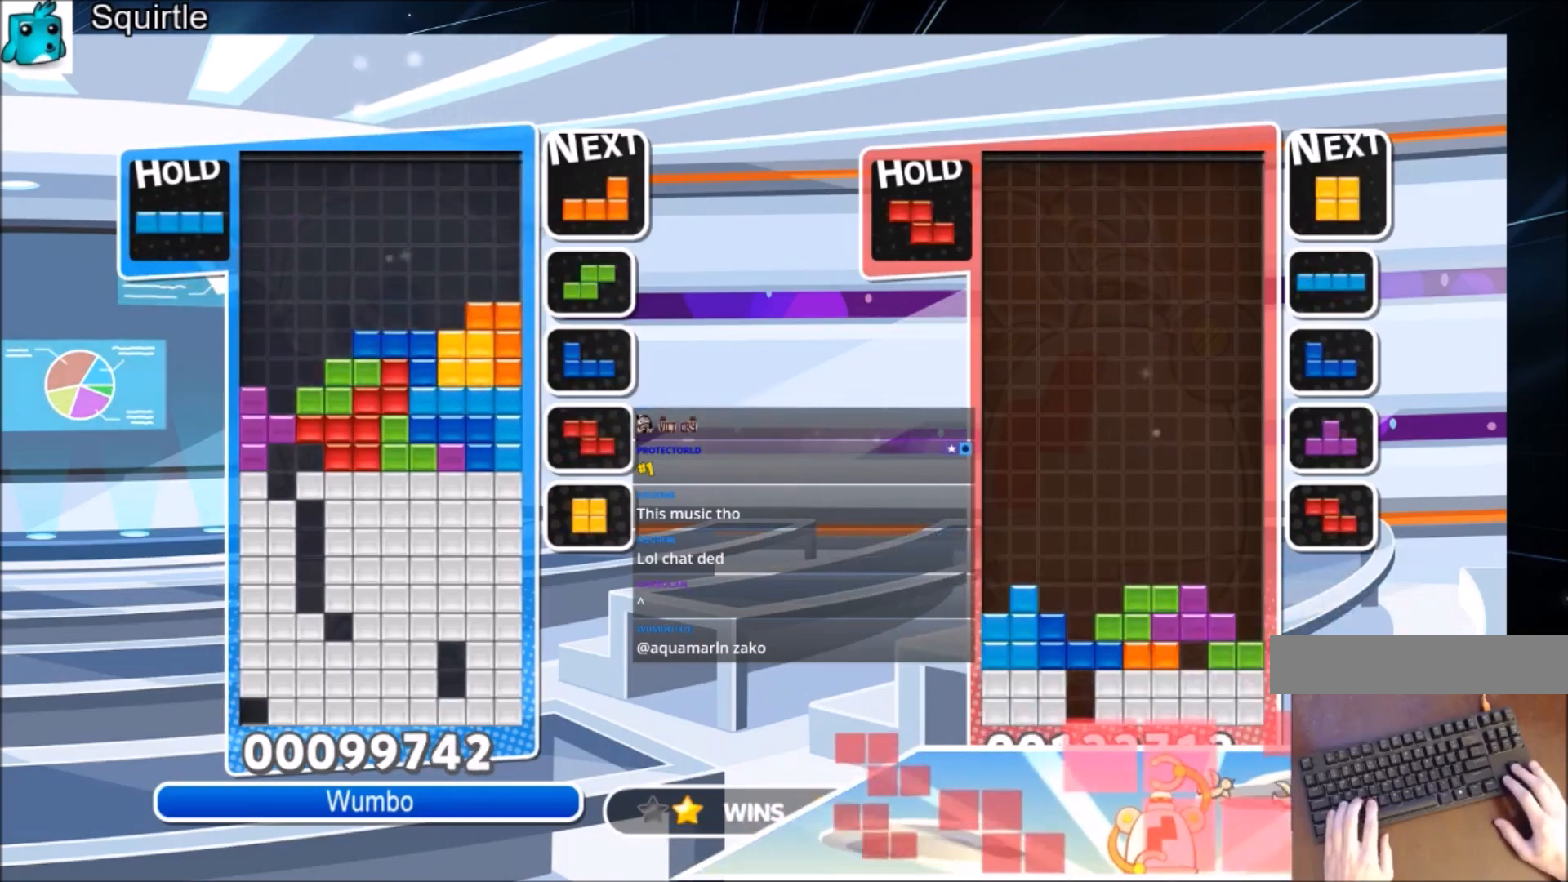
{"keys": ["down"], "events": [[101, "x", "down"], [167, "up", "up"], [267, "down", "down"], [401, "x", "up"]]}
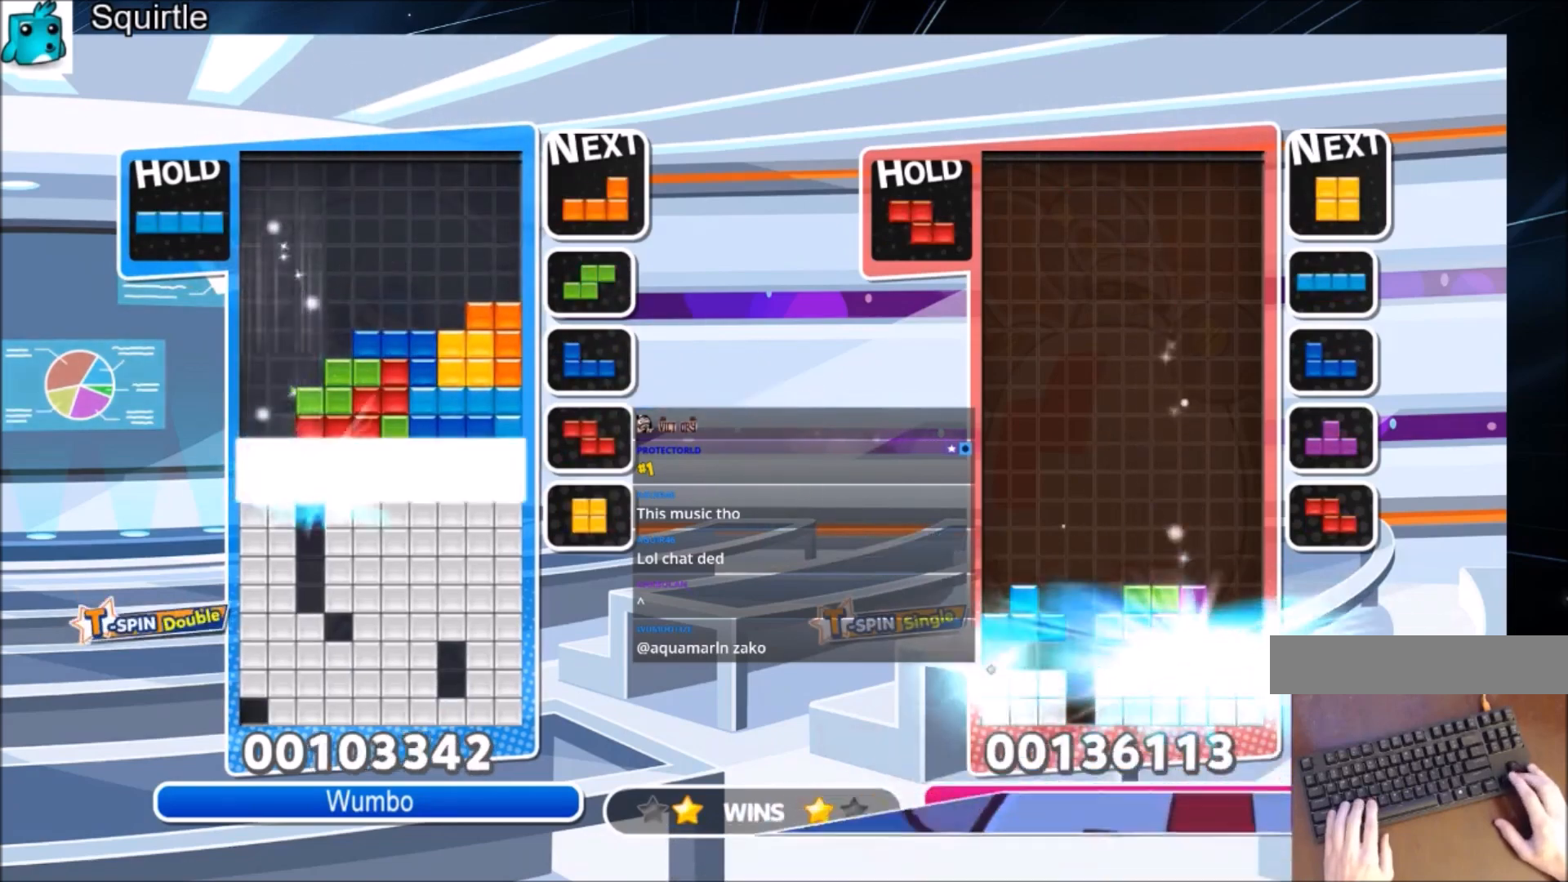
{"keys": ["left"], "events": [[133, "down", "up"], [434, "left", "down"]]}
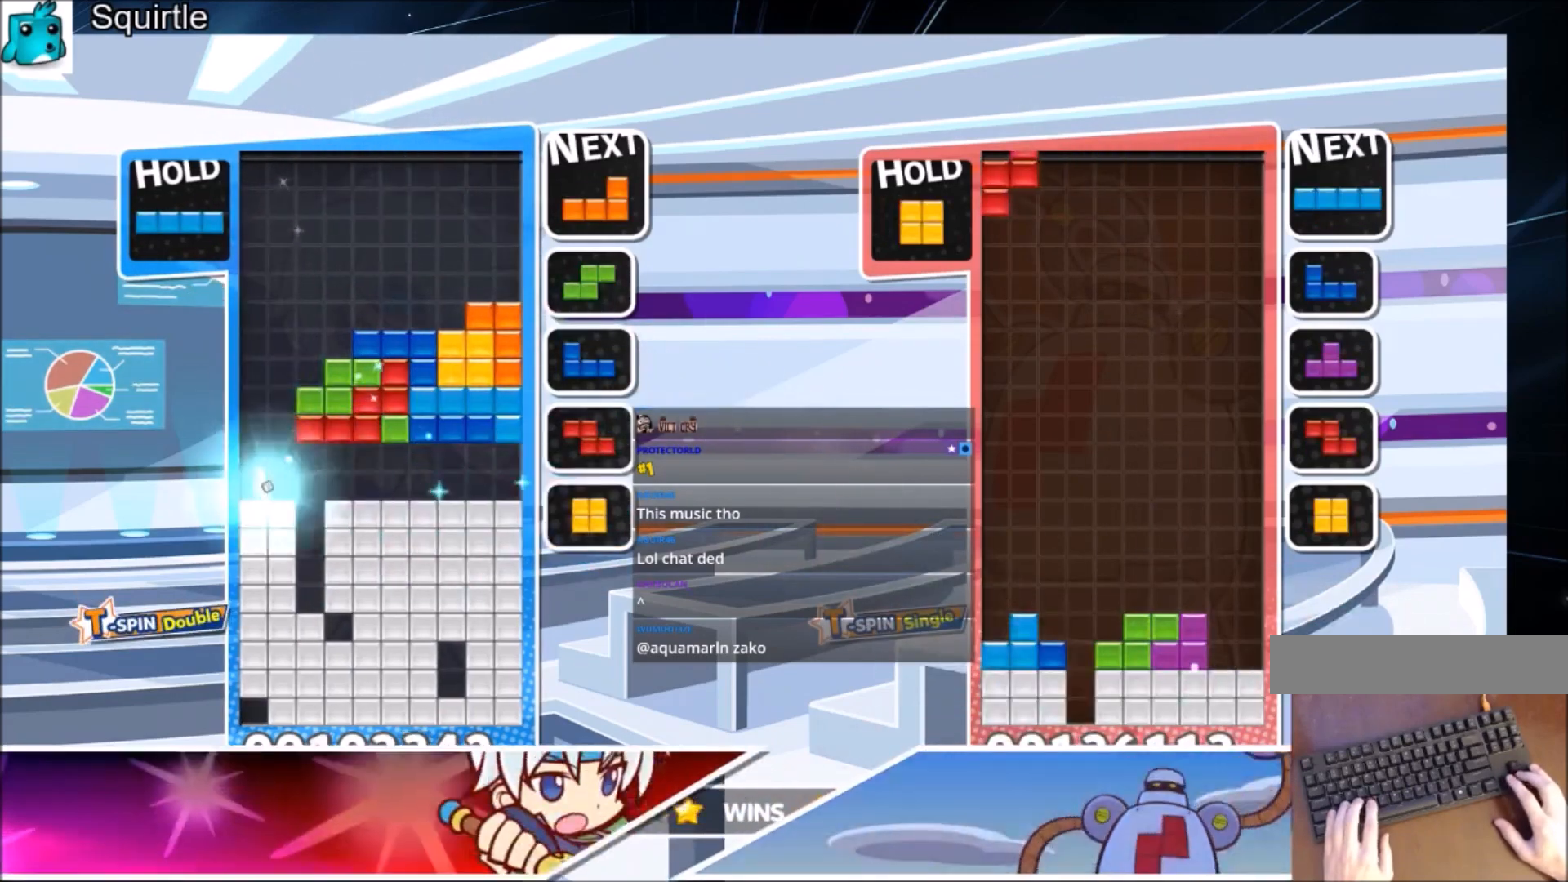
{"keys": ["left", "x"], "events": [[301, "x", "down"]]}
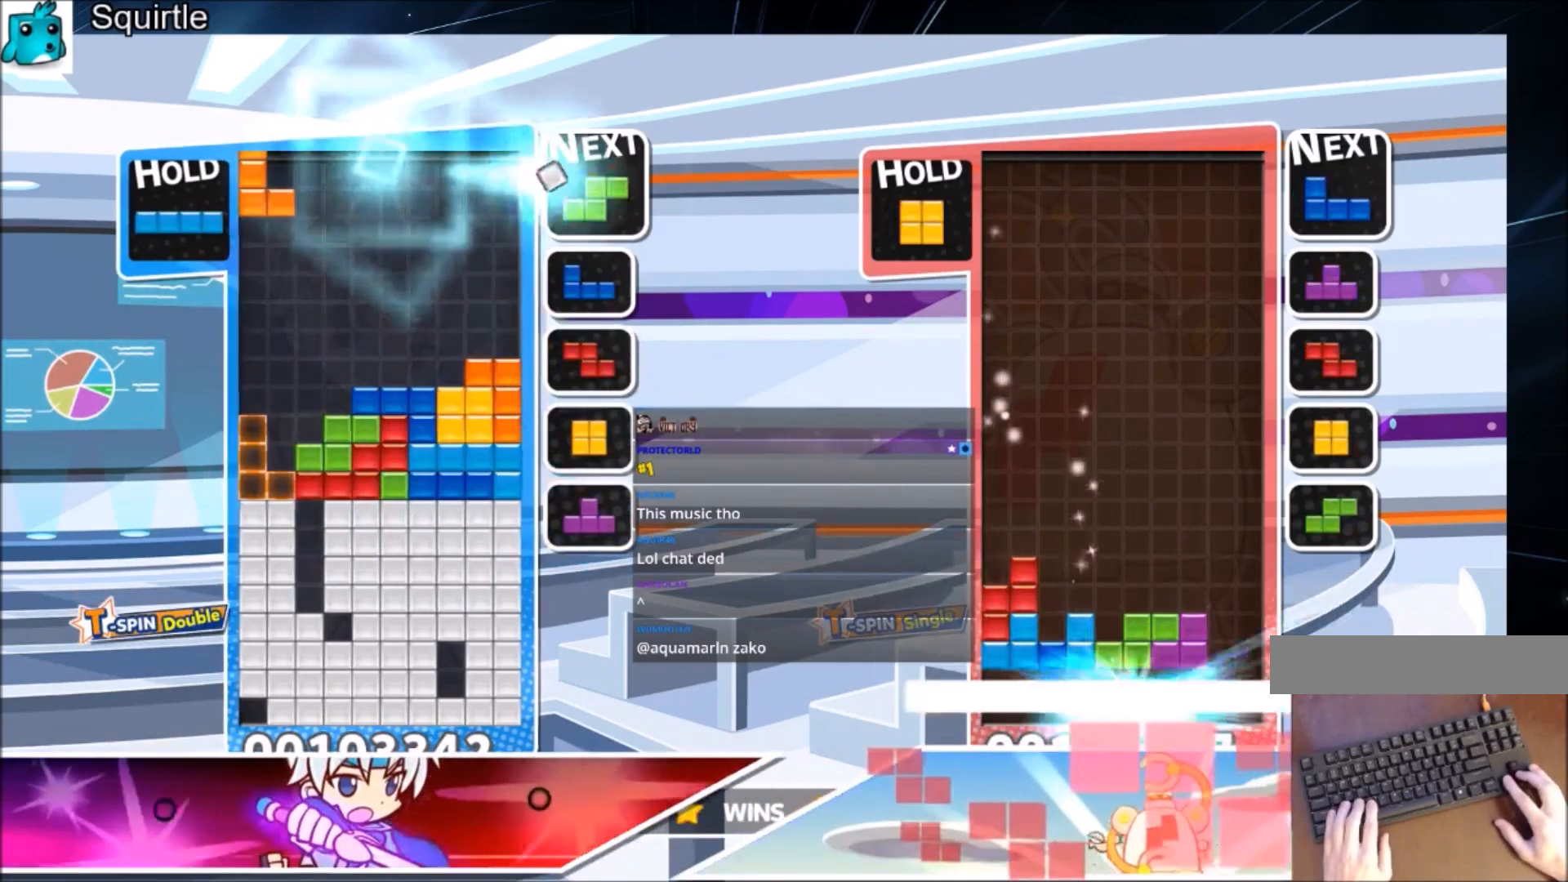
{"keys": ["left"], "events": [[33, "down", "down"], [133, "x", "up"], [167, "down", "up"]]}
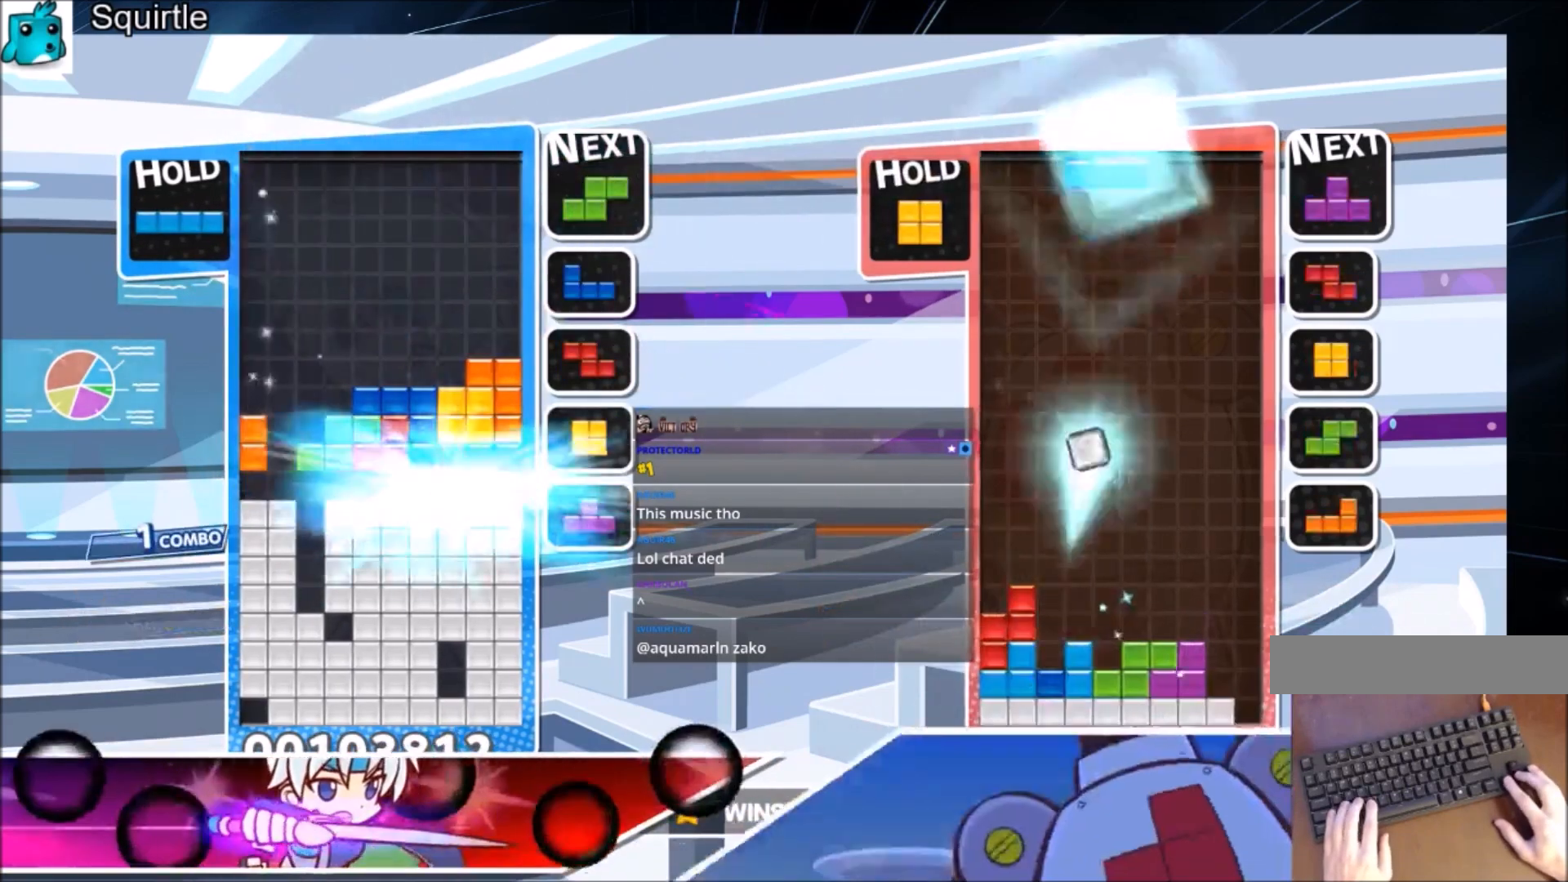
{"keys": ["left"], "events": []}
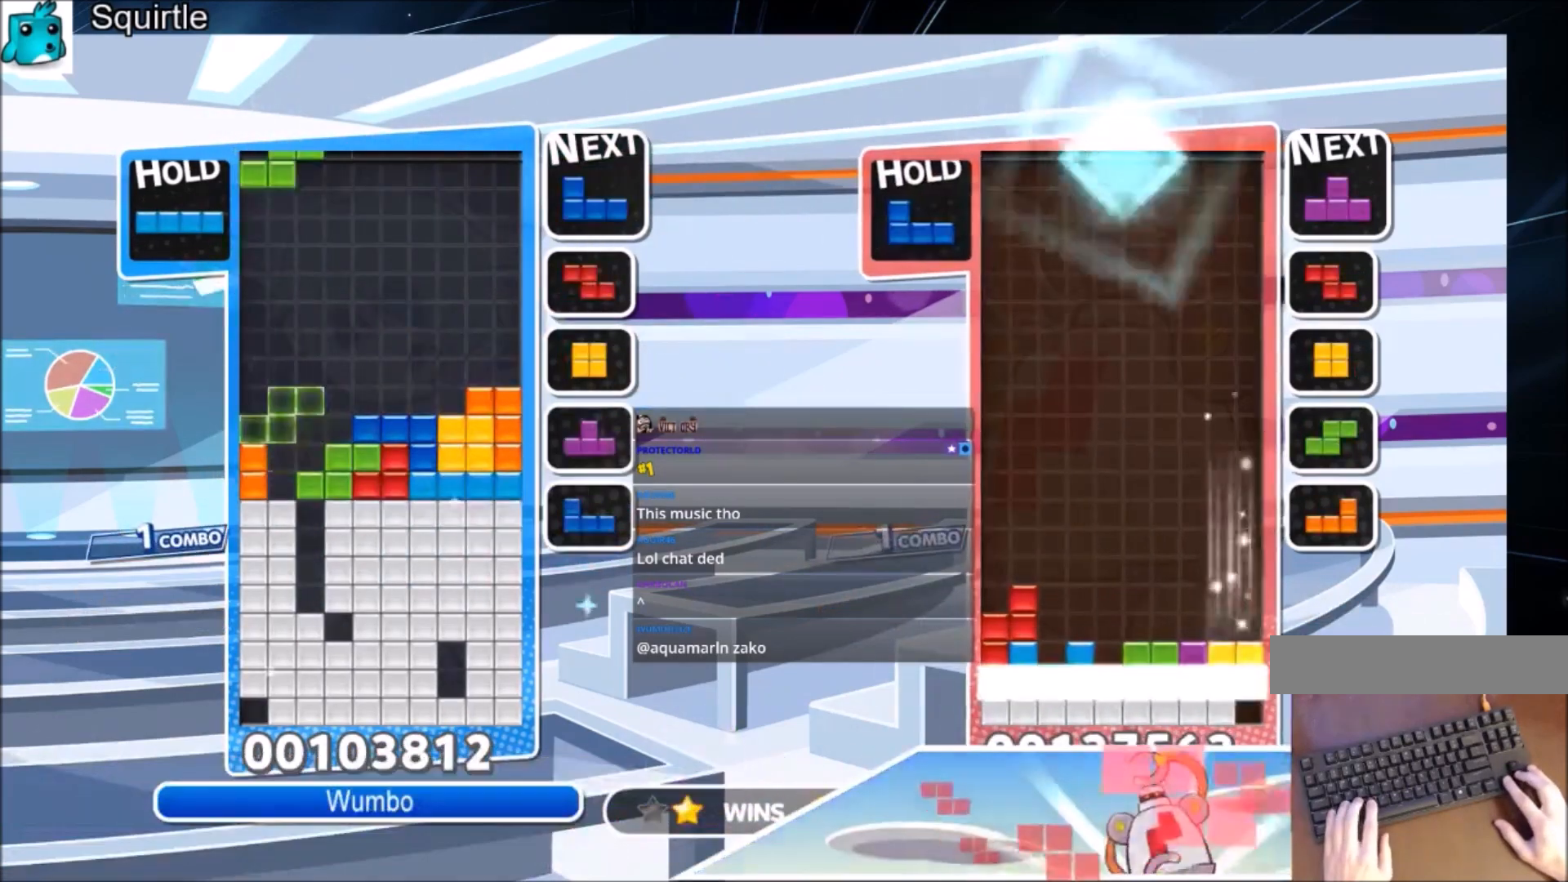
{"keys": ["down"], "events": [[133, "right", "down"], [167, "down", "down"], [167, "left", "up"], [300, "right", "up"]]}
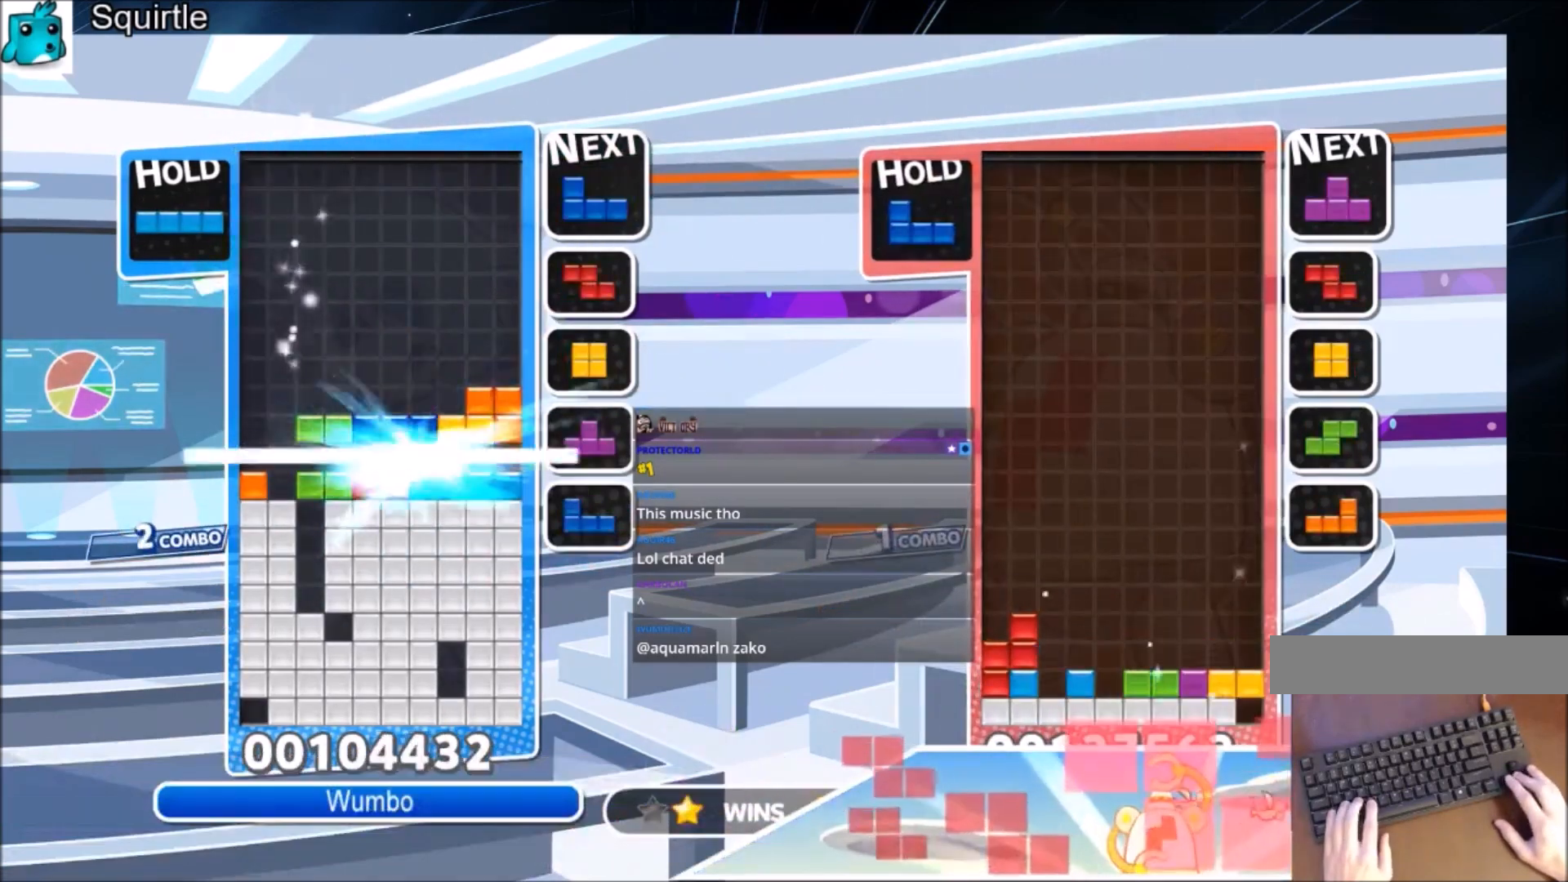
{"keys": ["right"], "events": [[101, "down", "up"], [267, "right", "down"]]}
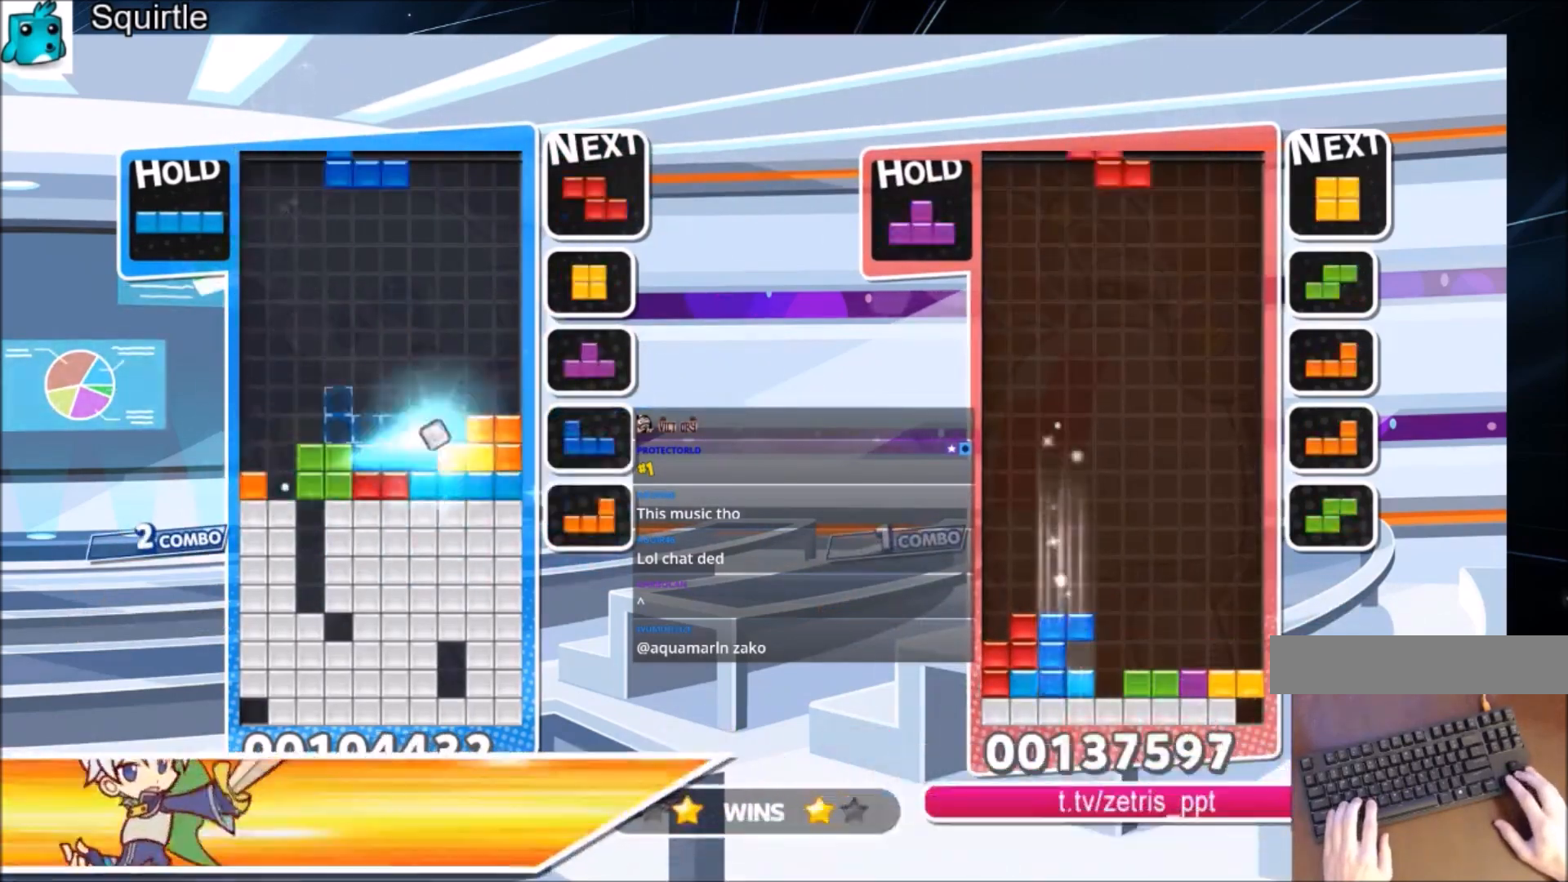
{"keys": ["right"], "events": [[133, "z", "down"], [300, "down", "down"], [334, "z", "up"], [467, "down", "up"]]}
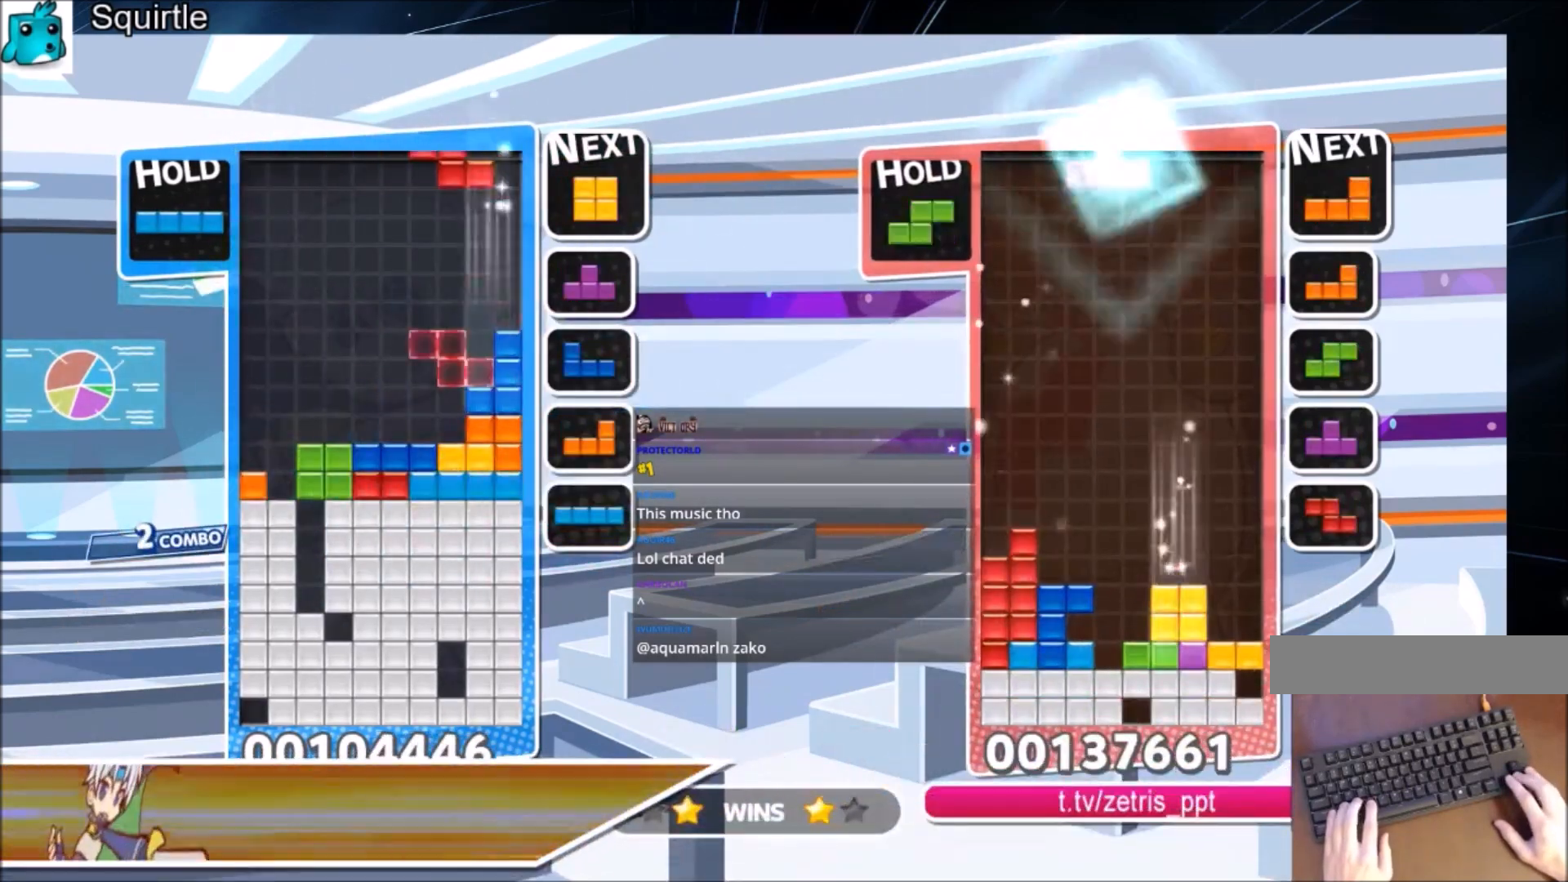
{"keys": ["right"], "events": [[67, "right", "up"], [167, "z", "down"], [201, "down", "down"], [267, "right", "down"], [301, "down", "up"], [301, "z", "up"]]}
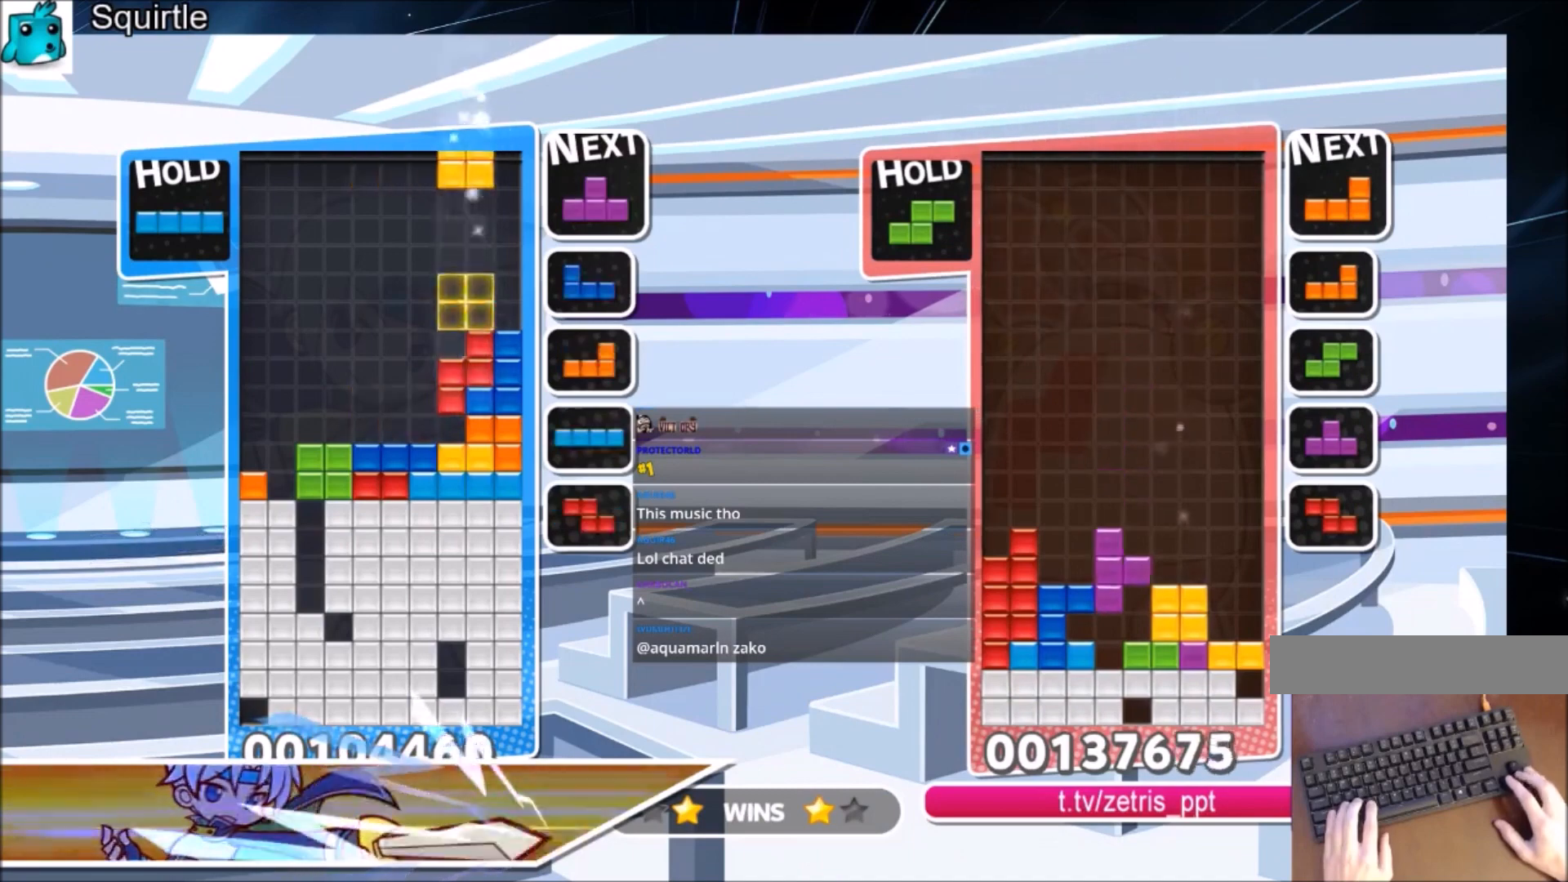
{"keys": ["down", "left"], "events": [[100, "down", "down"], [133, "left", "down"], [133, "right", "up"], [167, "down", "up"], [334, "z", "down"], [400, "down", "down"], [500, "z", "up"]]}
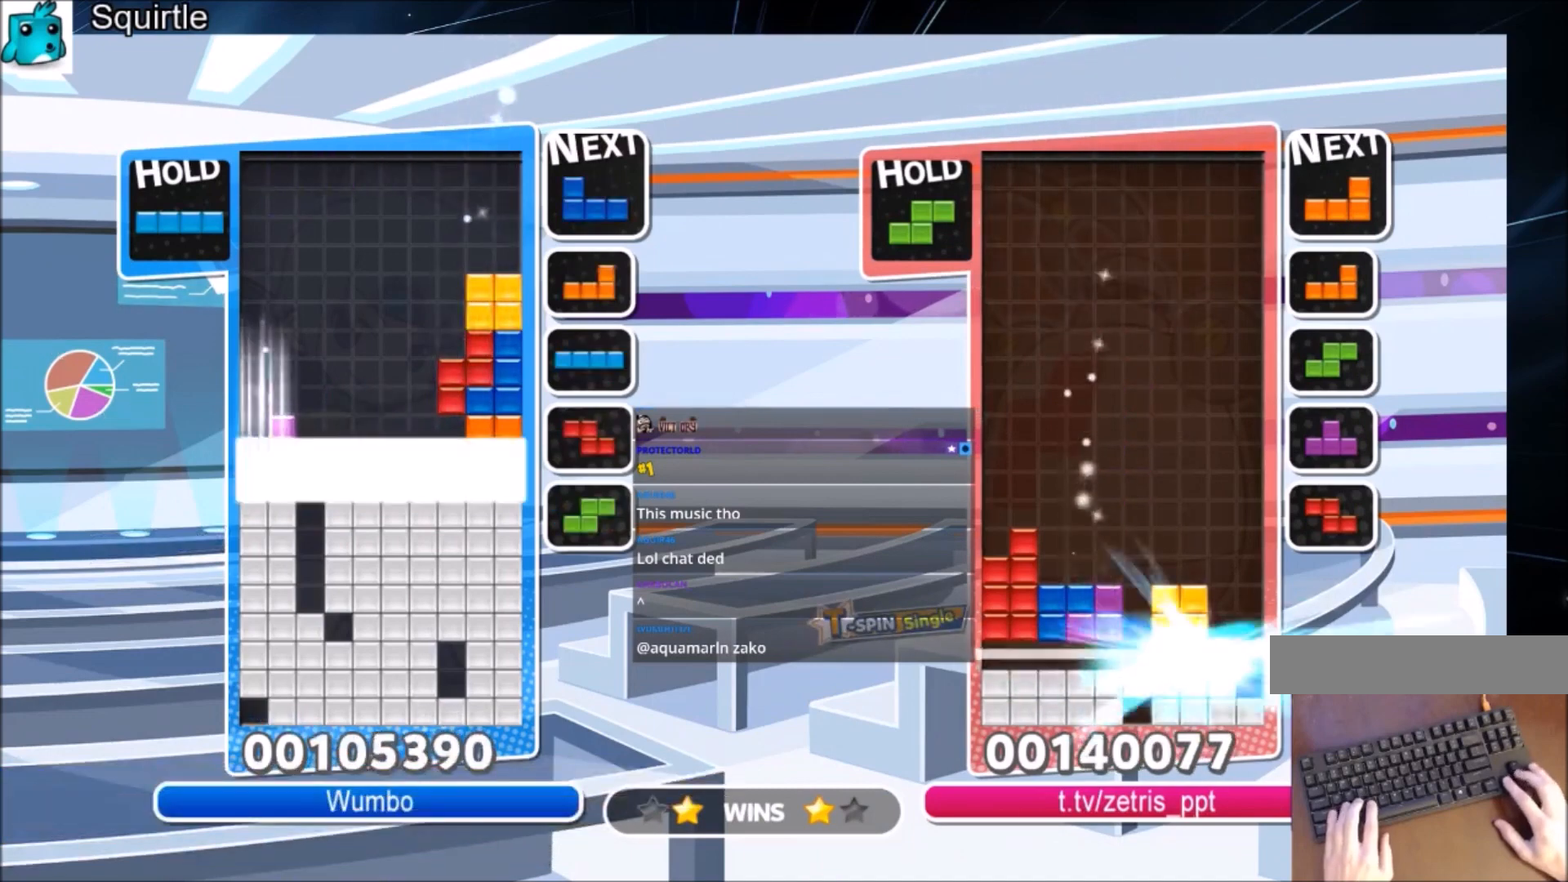
{"keys": ["left"], "events": [[101, "down", "up"], [134, "left", "up"], [301, "left", "down"]]}
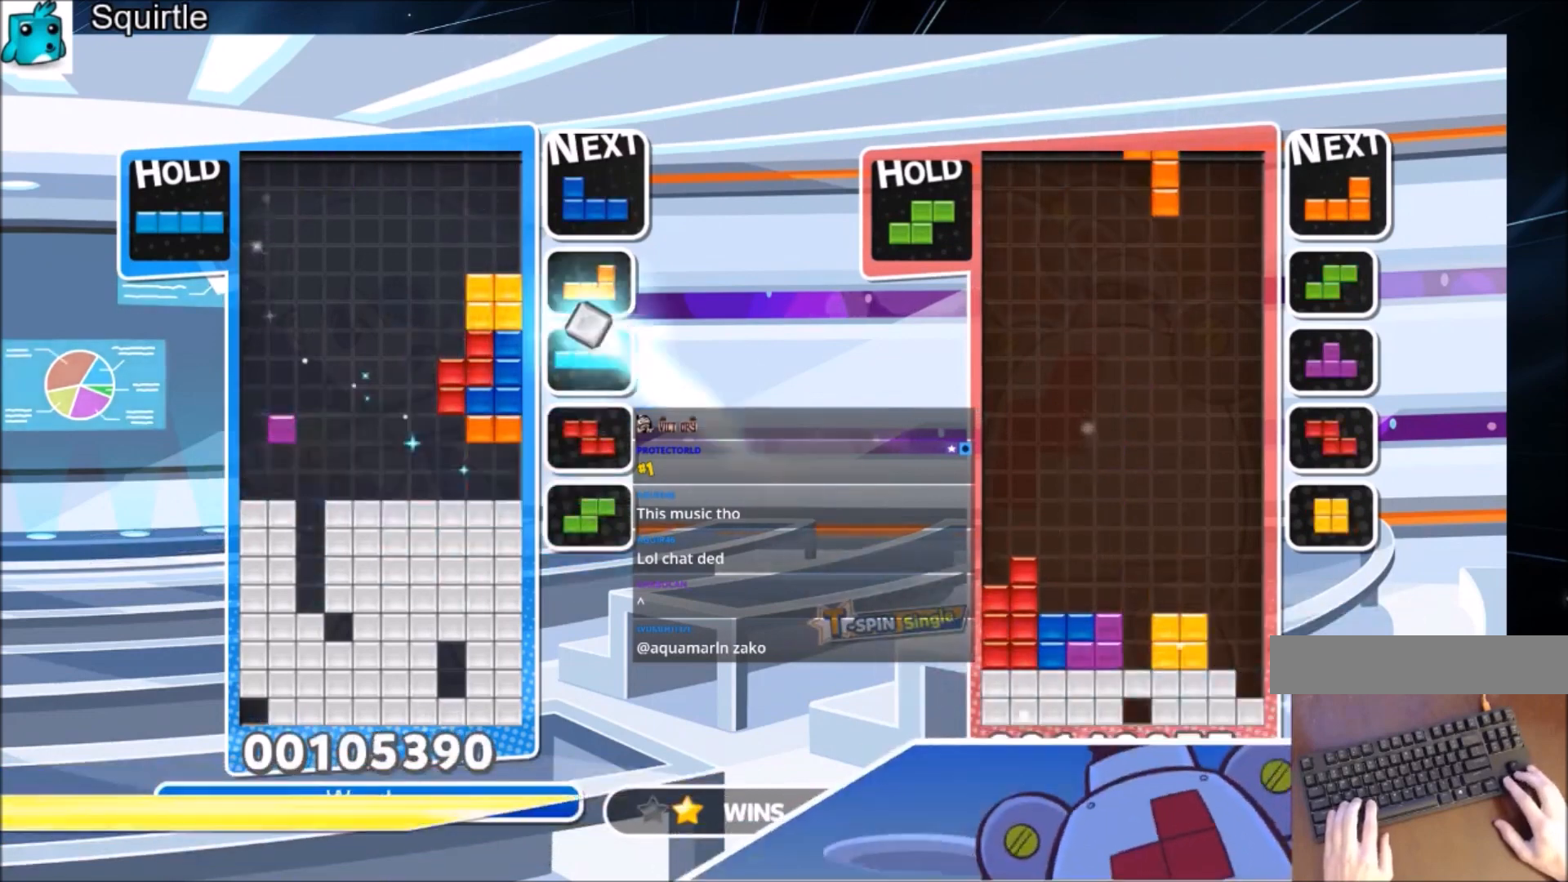
{"keys": ["left"], "events": []}
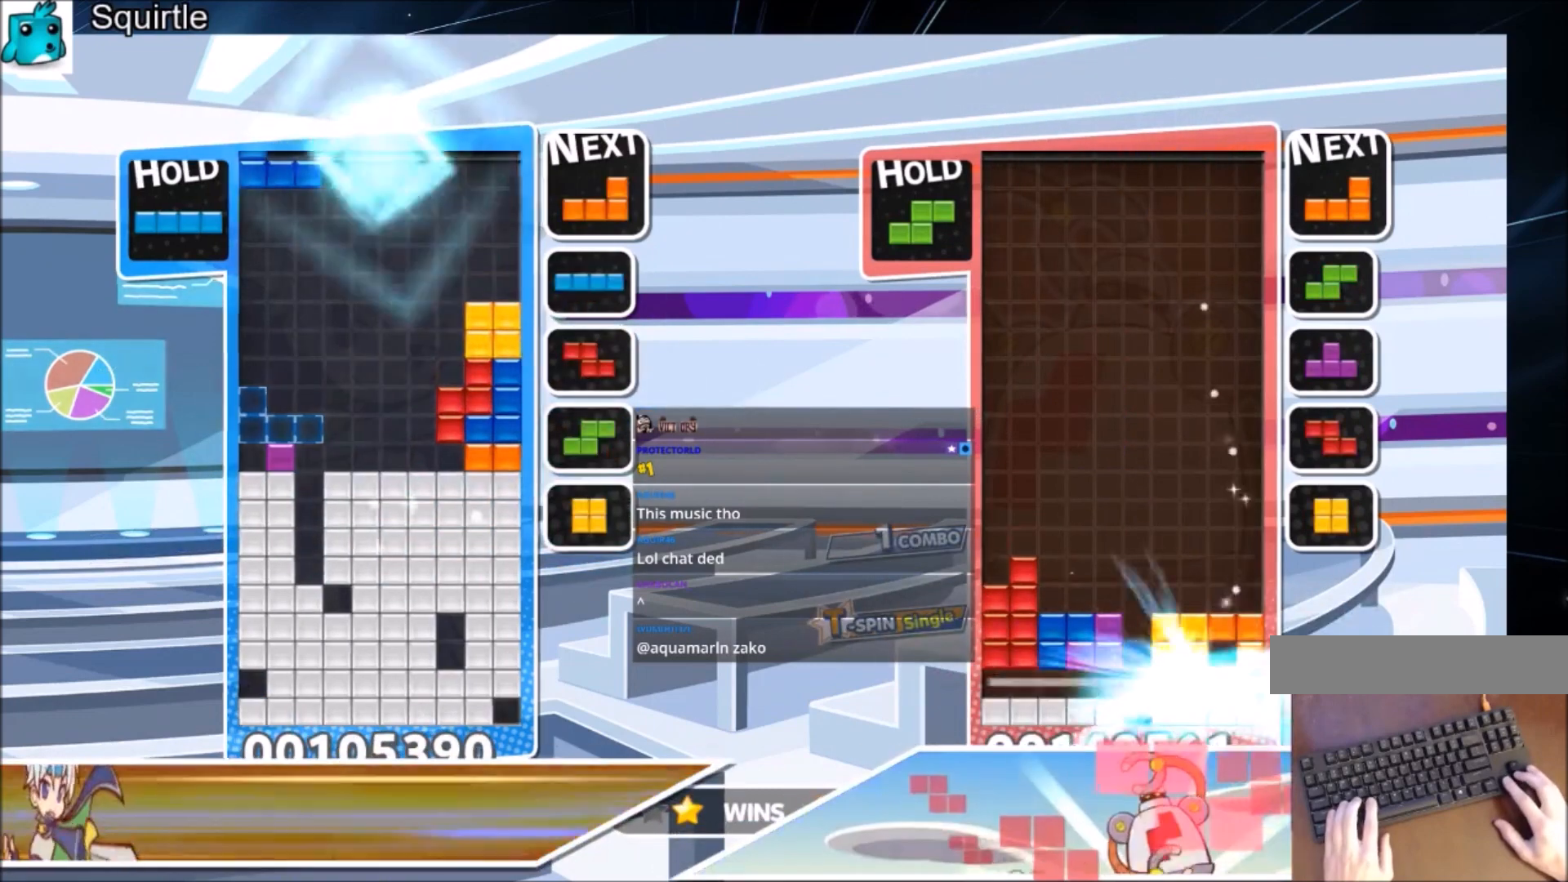
{"keys": [], "events": [[101, "left", "up"], [234, "right", "down"], [401, "right", "up"]]}
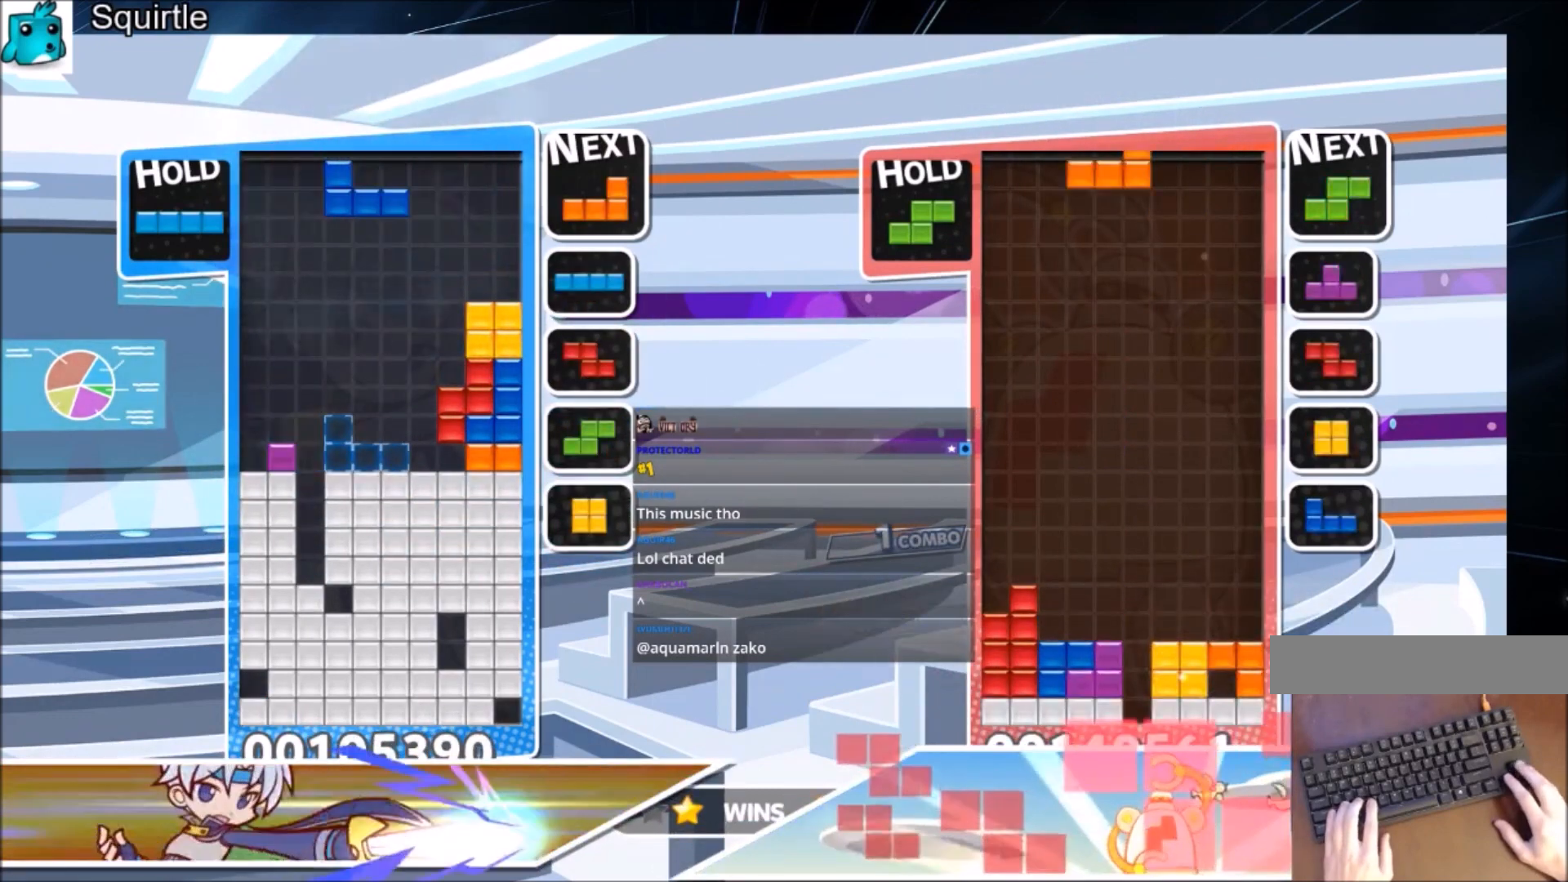
{"keys": ["c", "up"], "events": [[467, "c", "down"], [467, "up", "down"]]}
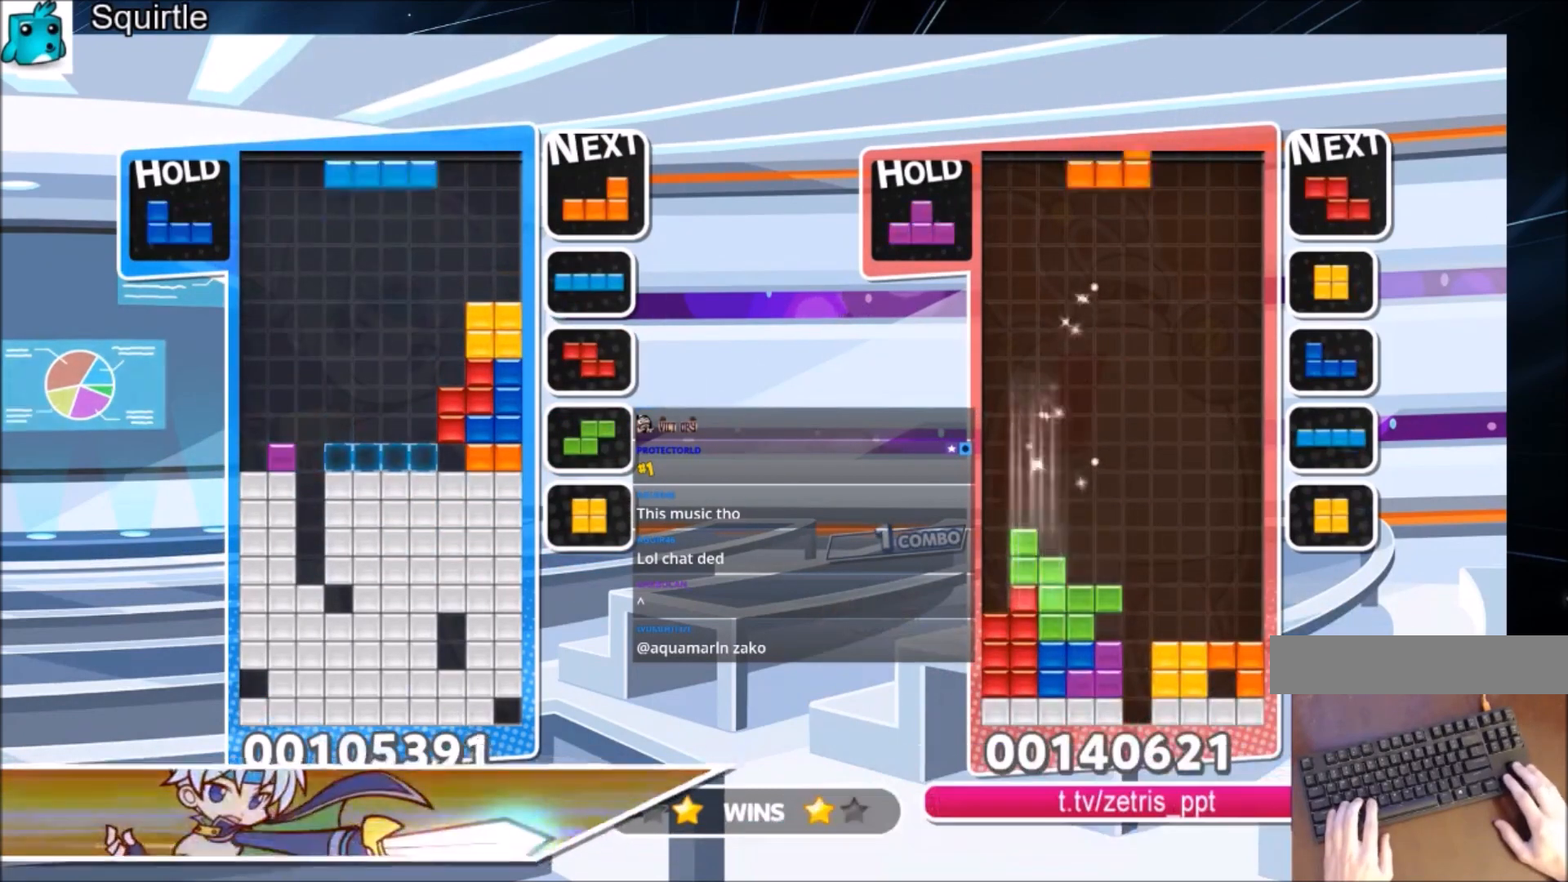
{"keys": ["right", "up"], "events": [[134, "c", "up"], [301, "right", "down"]]}
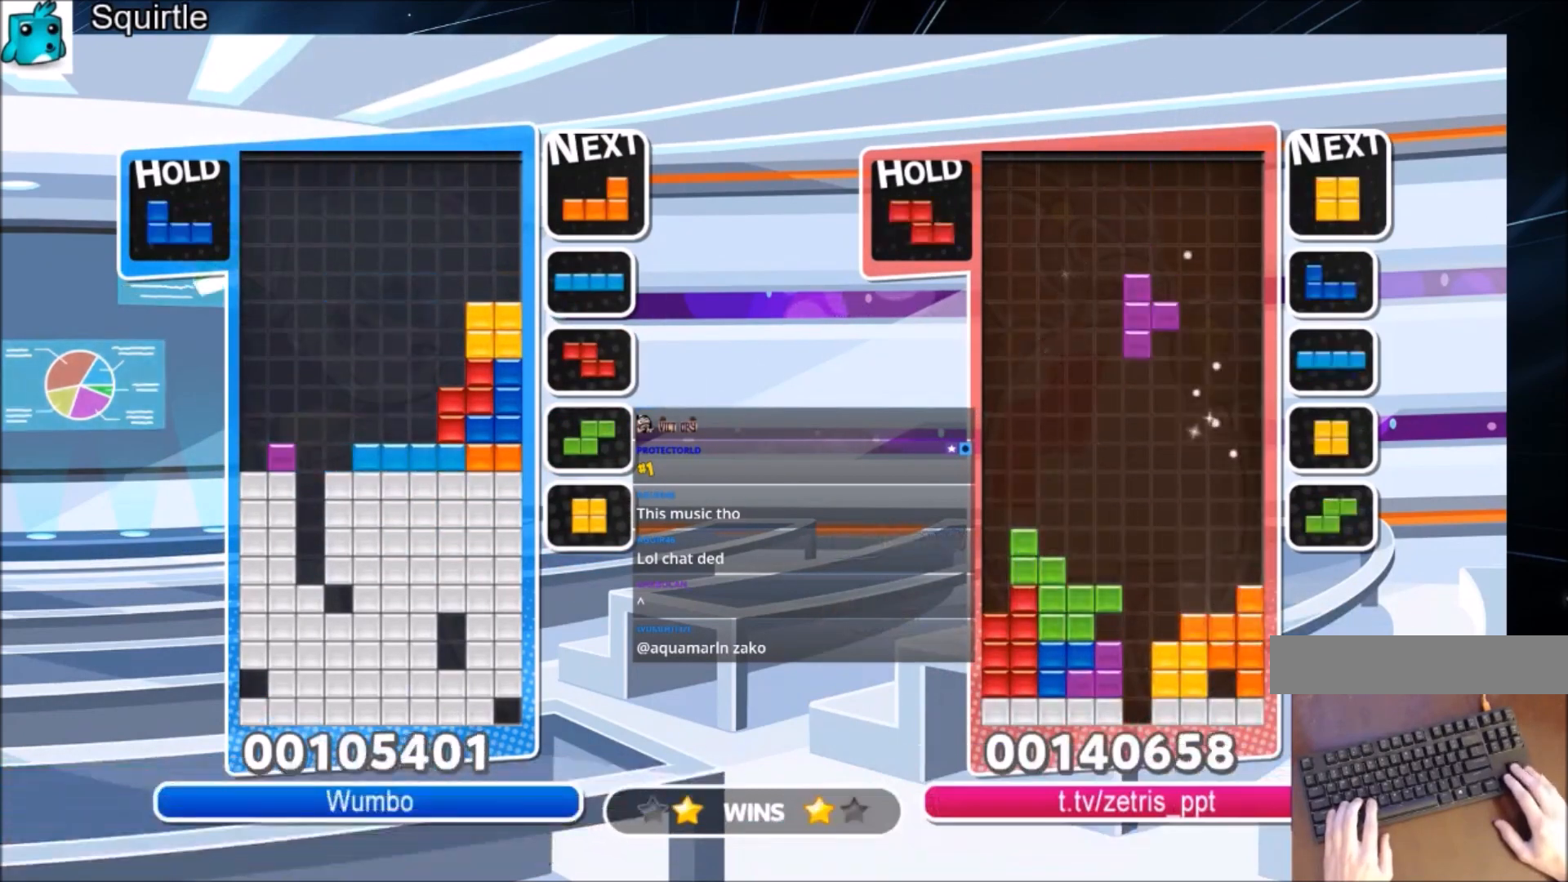
{"keys": ["down", "right"], "events": [[100, "up", "up"], [133, "right", "up"], [234, "down", "down"], [334, "down", "up"], [467, "right", "down"], [500, "down", "down"]]}
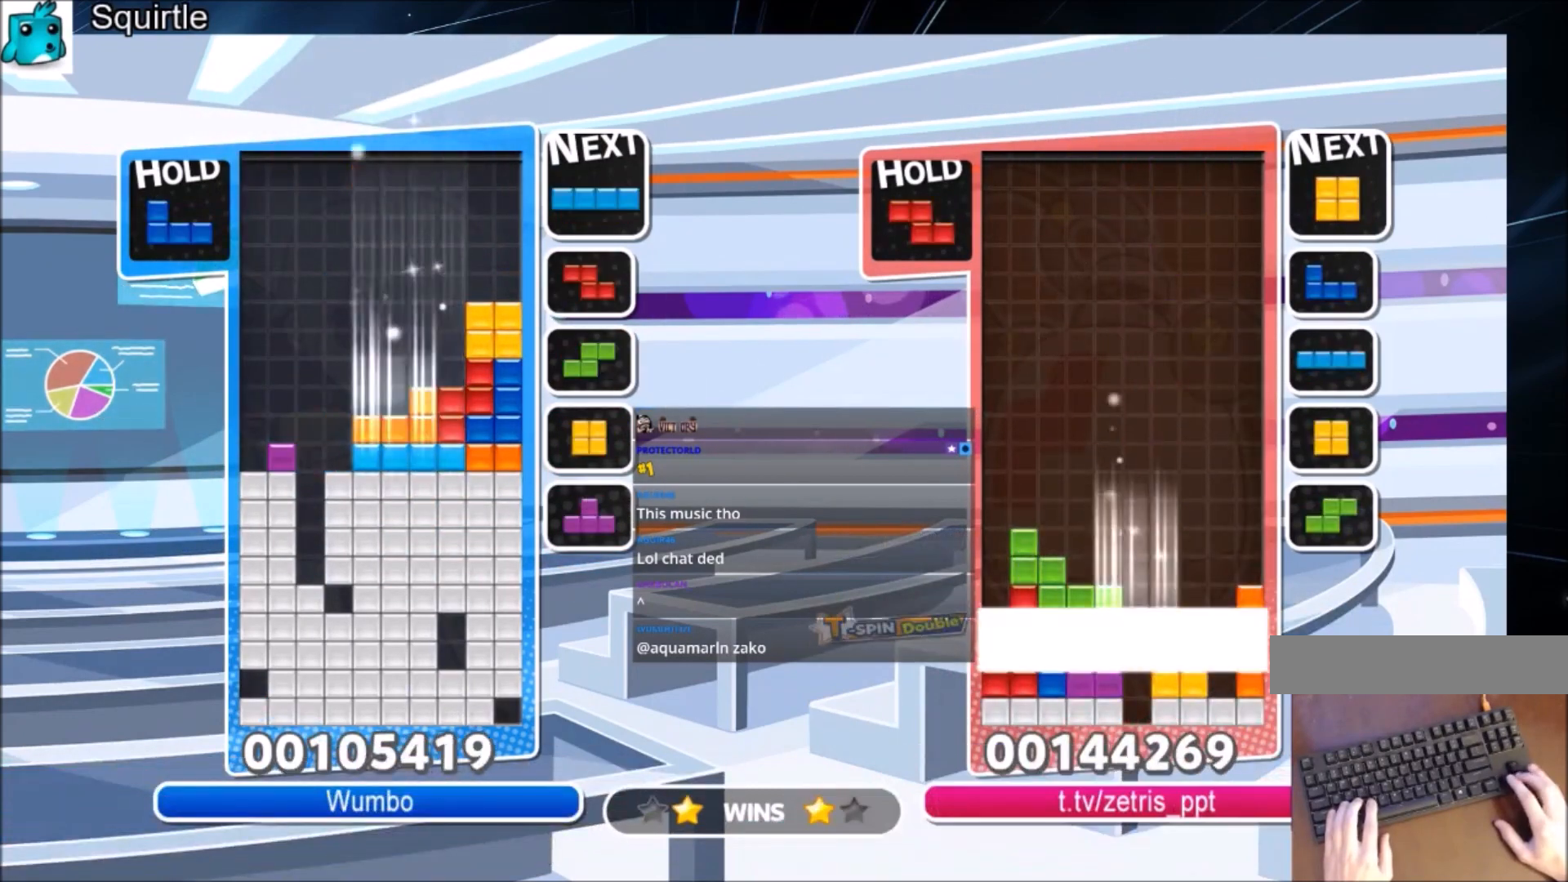
{"keys": ["x"], "events": [[67, "right", "up"], [101, "down", "up"], [101, "left", "down"], [368, "left", "up"], [434, "x", "down"]]}
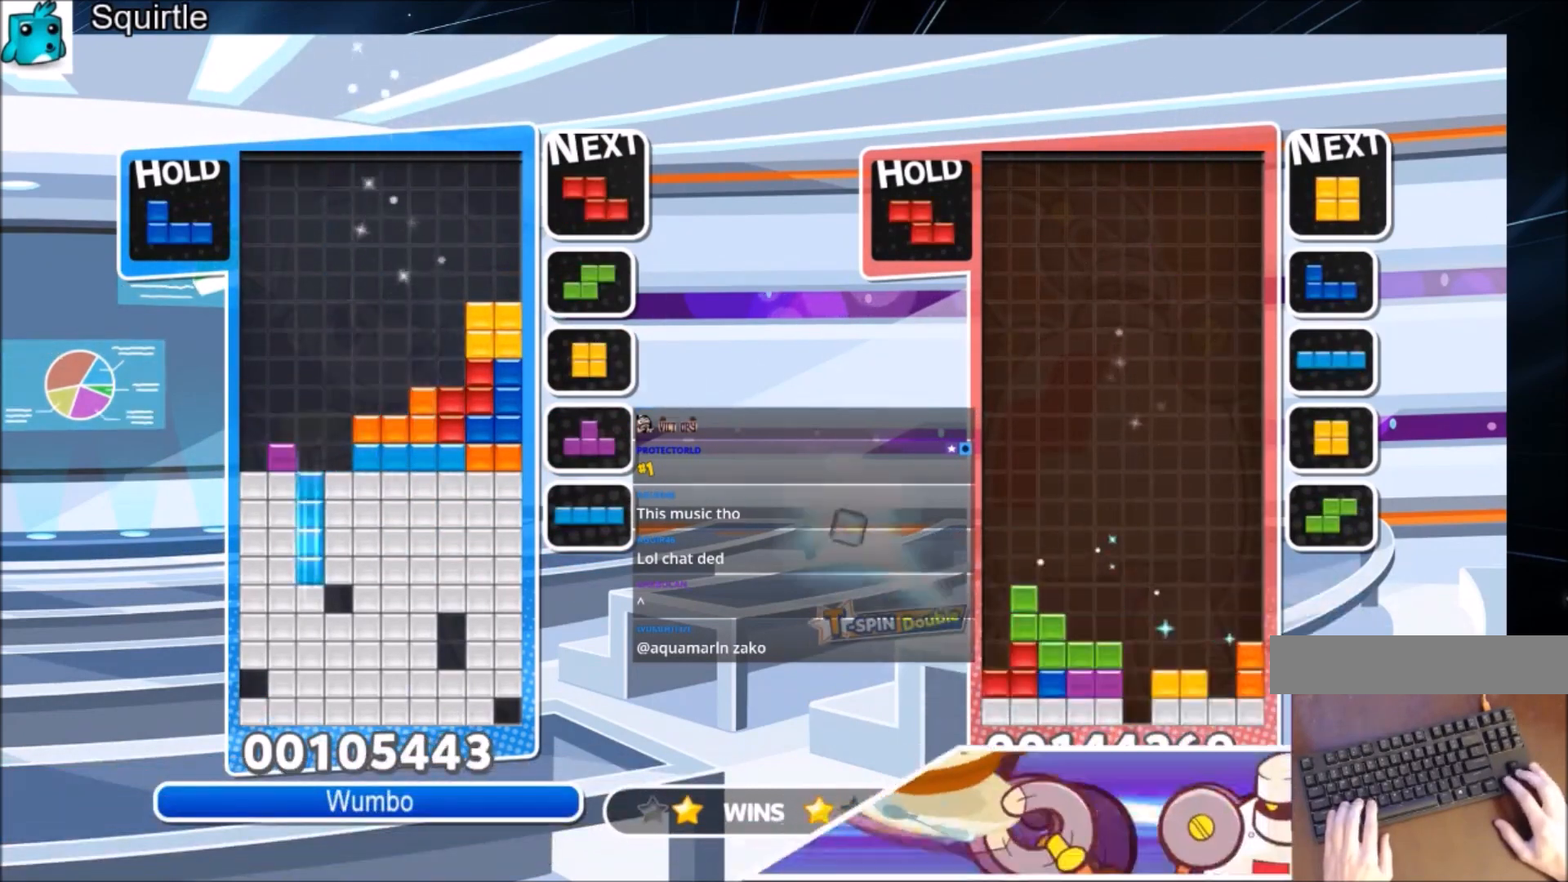
{"keys": [], "events": [[33, "down", "down"], [167, "x", "up"], [434, "down", "up"]]}
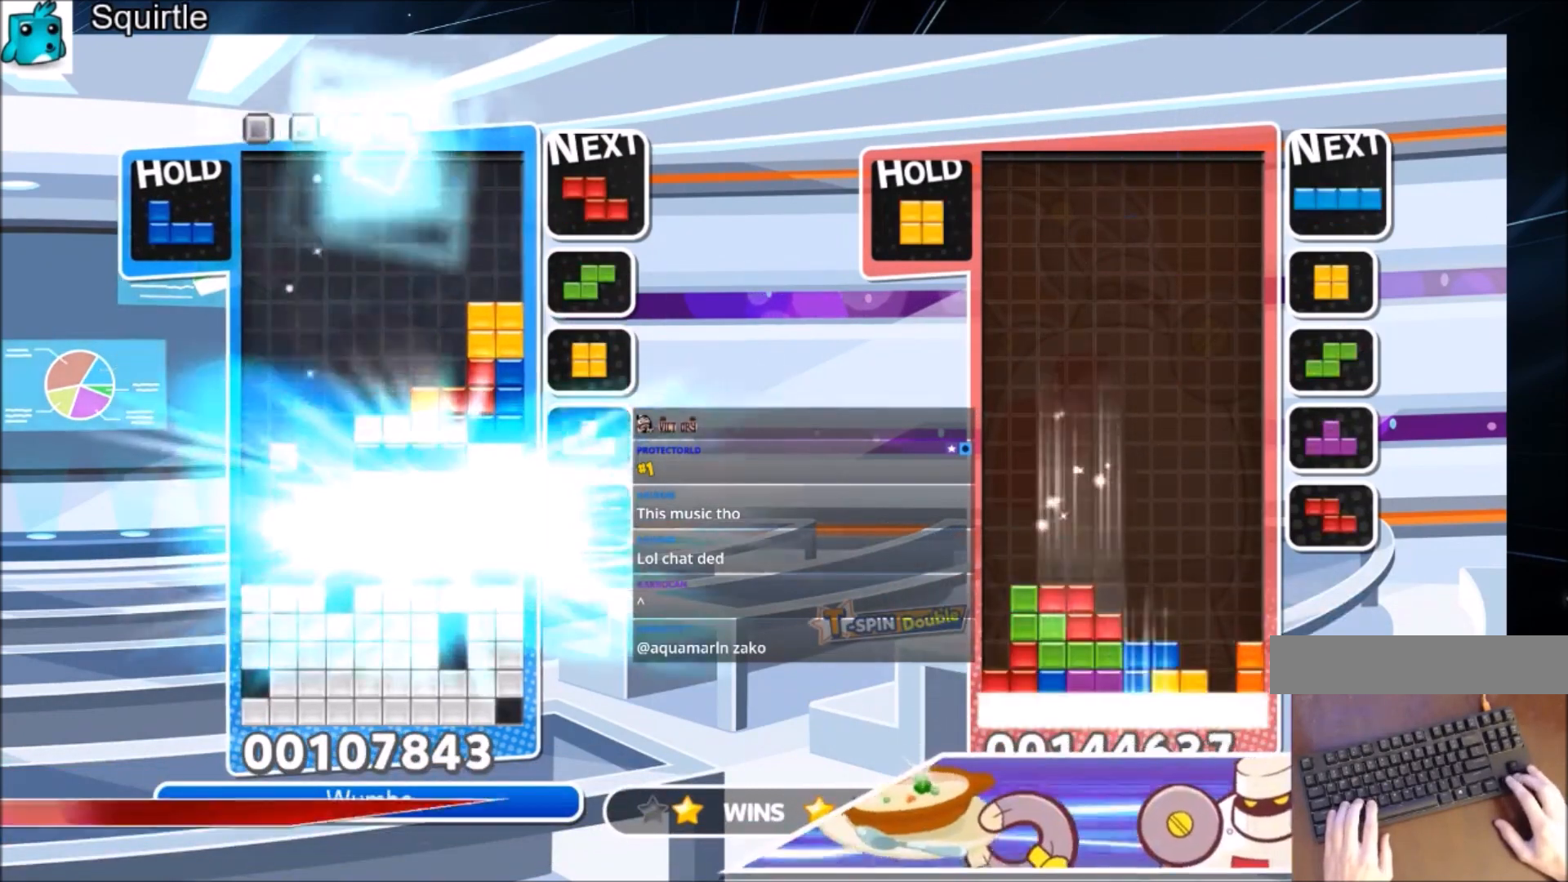
{"keys": ["left"], "events": [[367, "left", "down"]]}
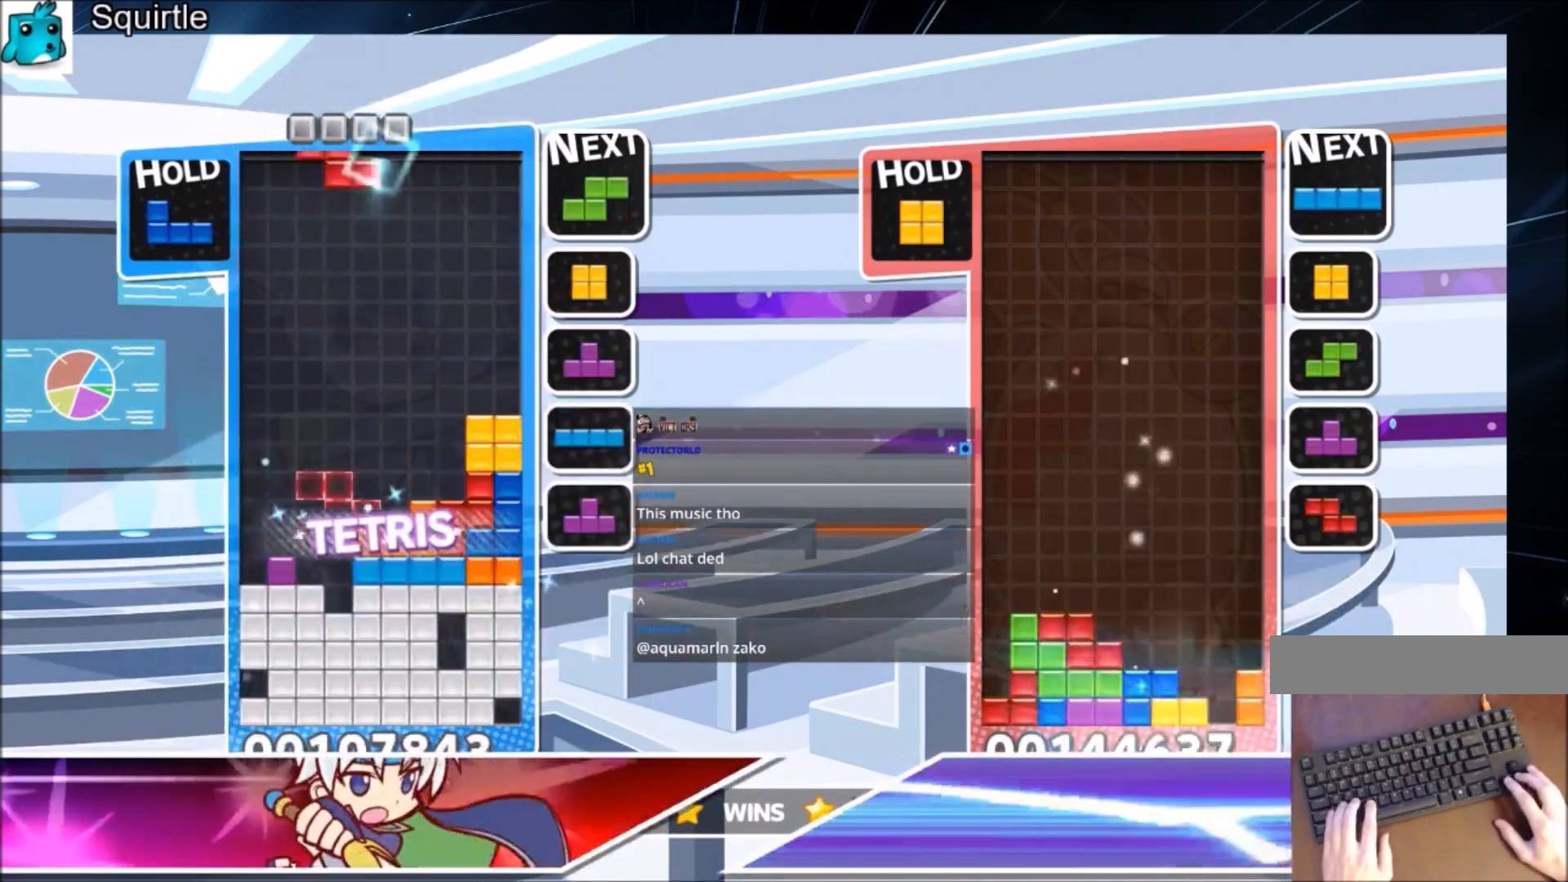
{"keys": ["down", "left", "z"], "events": [[100, "z", "down"], [300, "down", "down"], [300, "left", "up"], [300, "z", "up"], [334, "down", "up"], [434, "left", "down"], [434, "z", "down"], [467, "down", "down"]]}
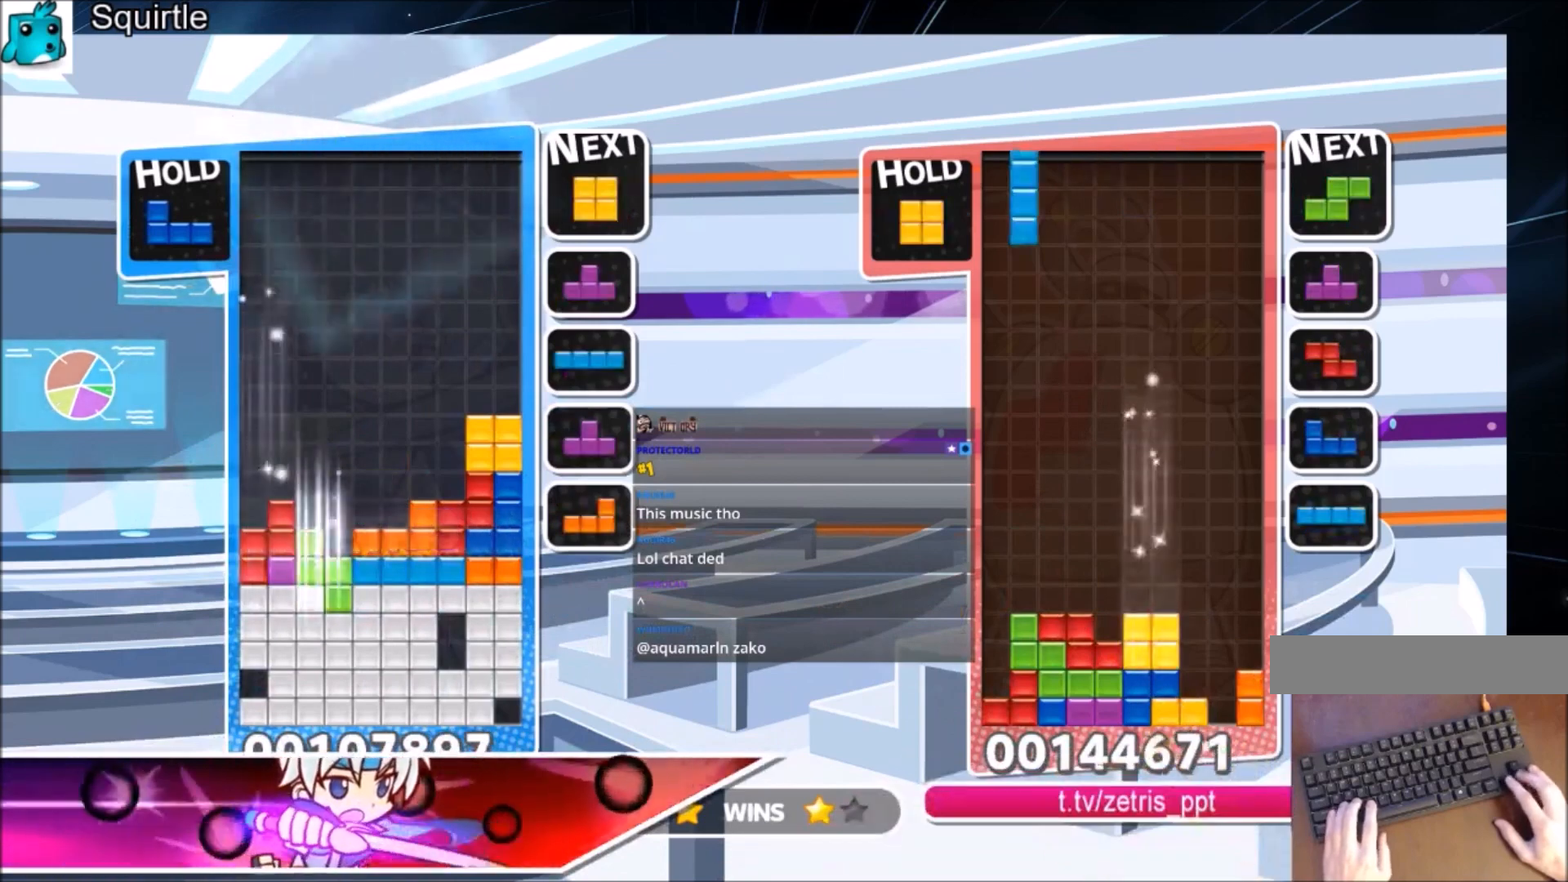
{"keys": ["left"], "events": [[134, "z", "up"], [267, "left", "up"], [301, "down", "up"], [501, "left", "down"]]}
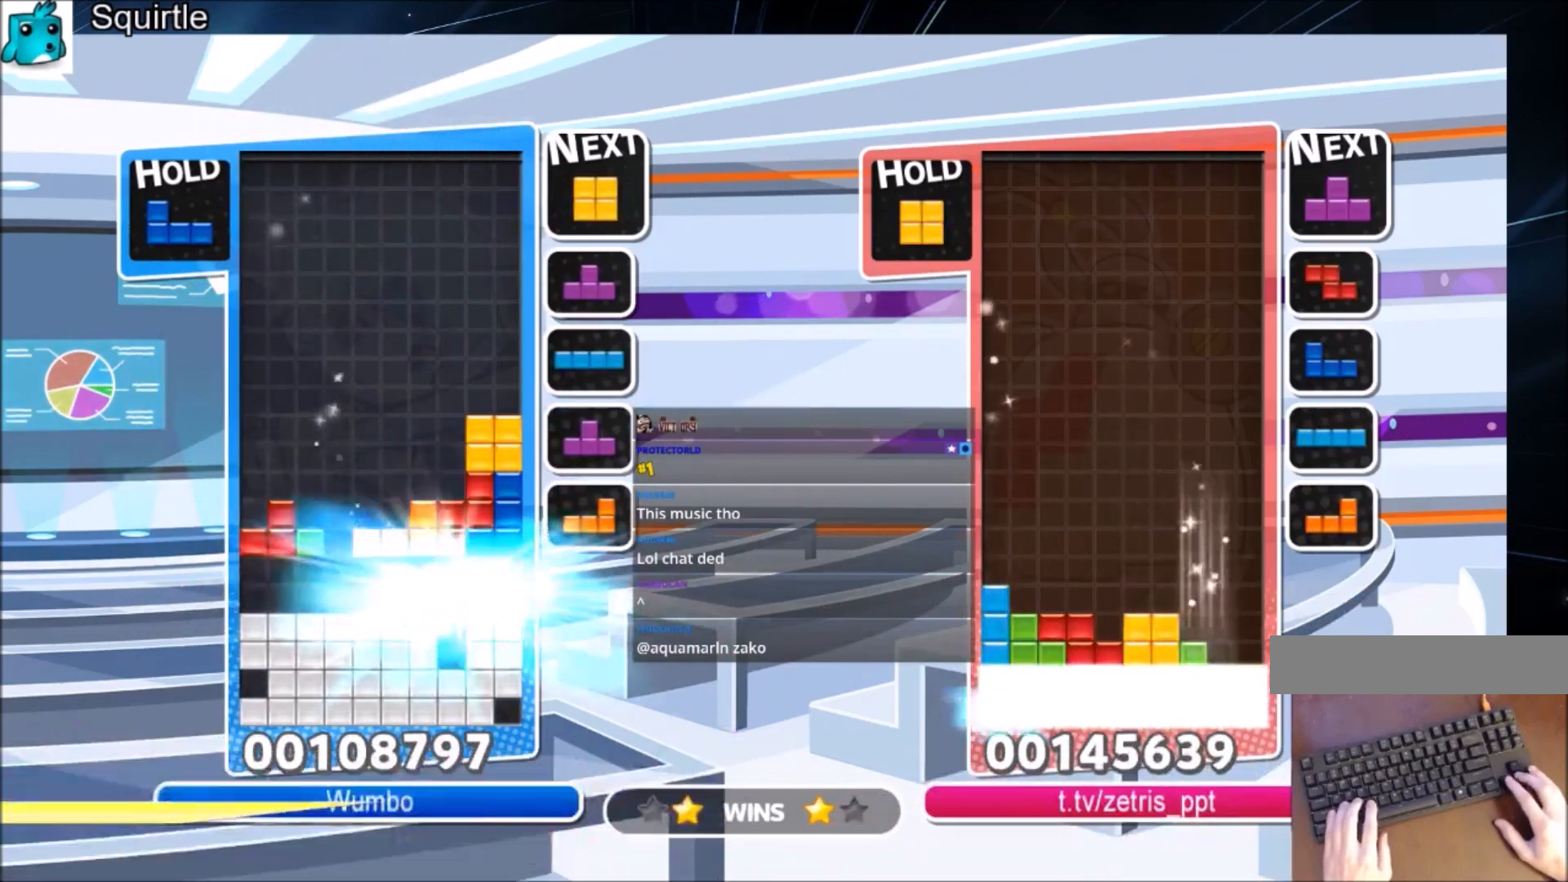
{"keys": ["left"], "events": []}
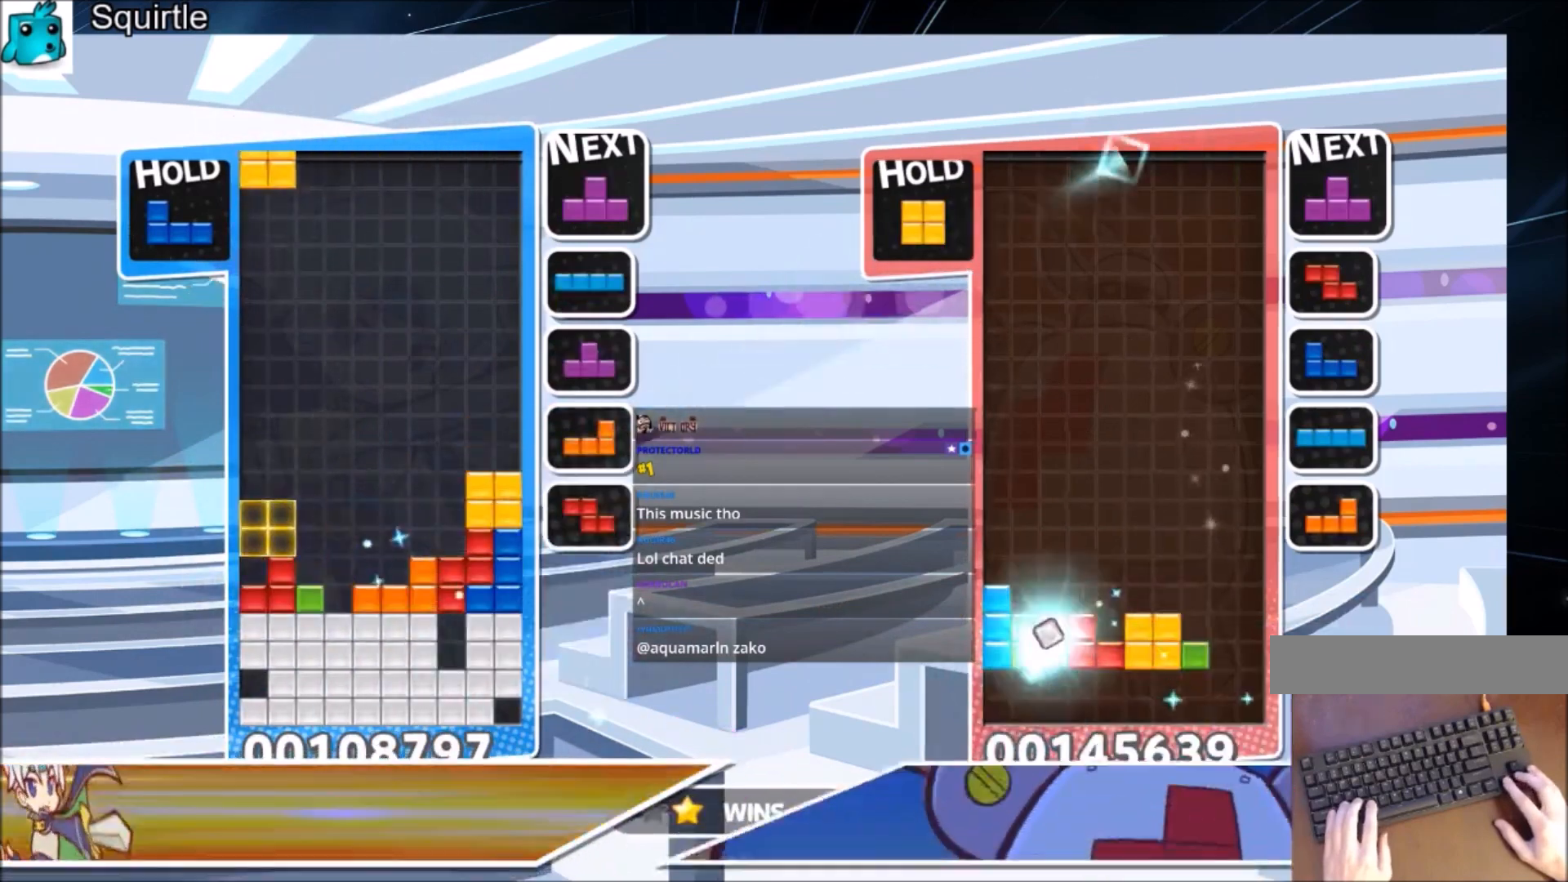
{"keys": ["left", "up", "x"], "events": [[67, "left", "up"], [67, "right", "down"], [101, "down", "down"], [134, "right", "up"], [234, "down", "up"], [401, "x", "down"], [434, "left", "down"], [434, "up", "down"]]}
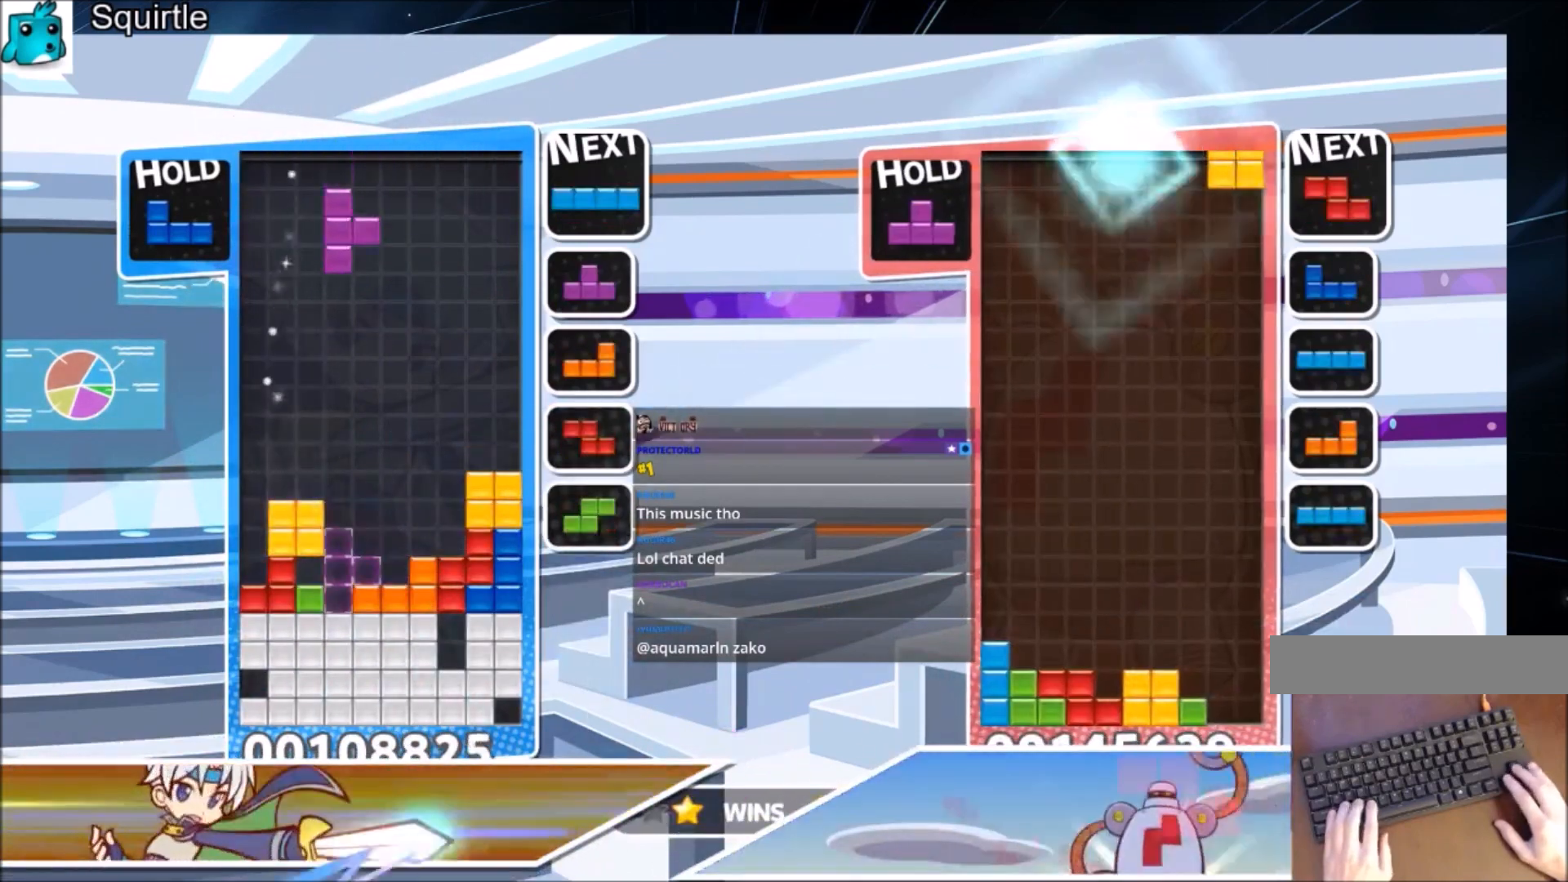
{"keys": ["x"], "events": [[33, "left", "up"], [33, "x", "up"], [434, "up", "up"], [434, "x", "down"]]}
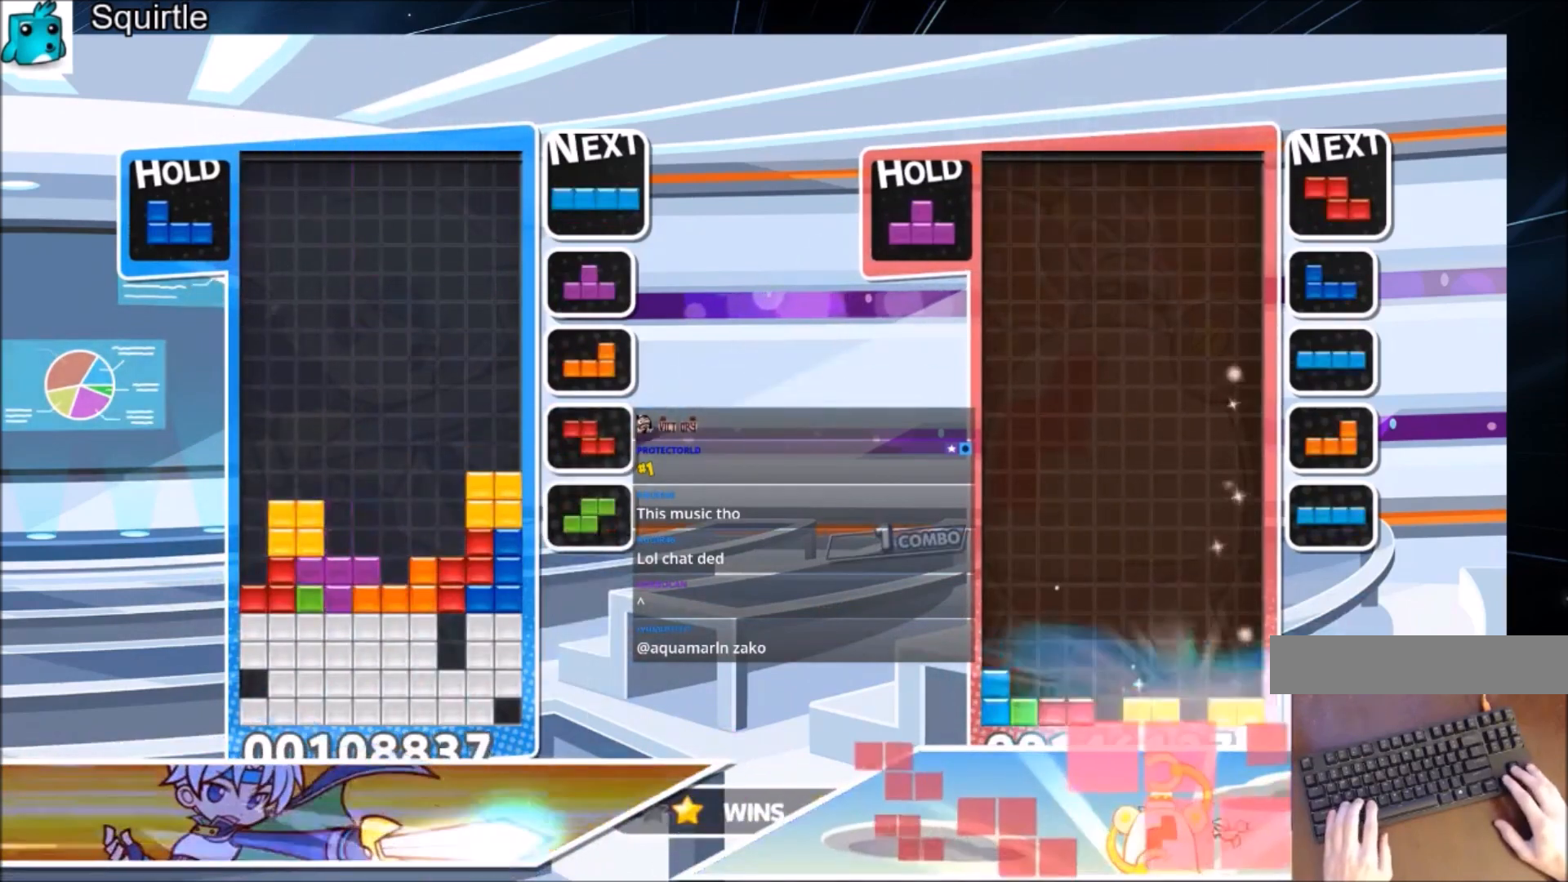
{"keys": ["left"], "events": [[34, "down", "down"], [134, "down", "up"], [167, "x", "up"], [234, "down", "down"], [334, "left", "down"], [368, "down", "up"]]}
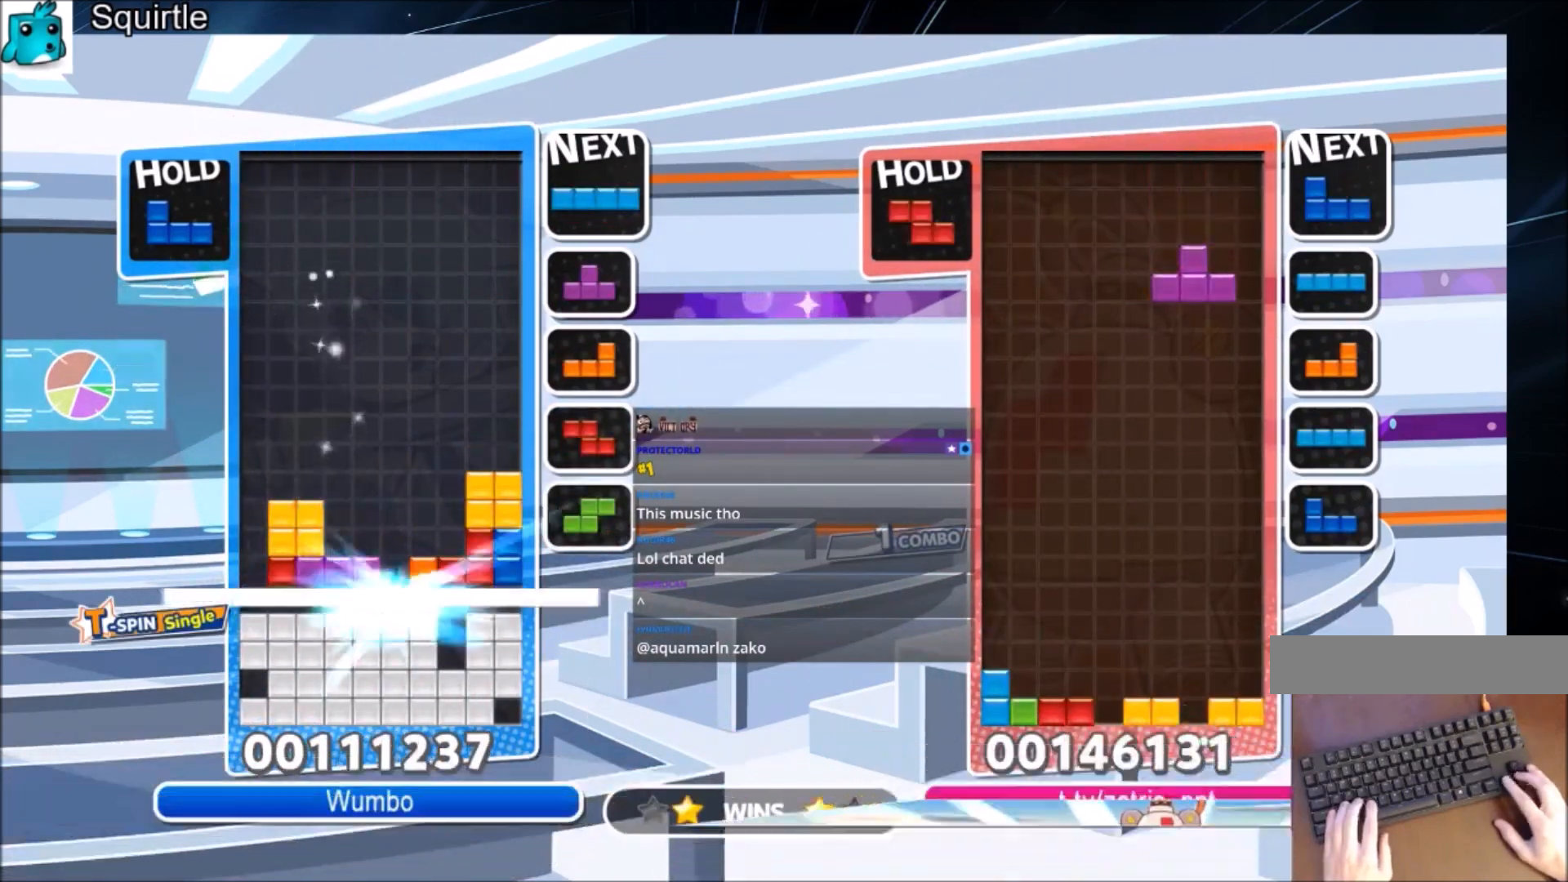
{"keys": ["left"], "events": []}
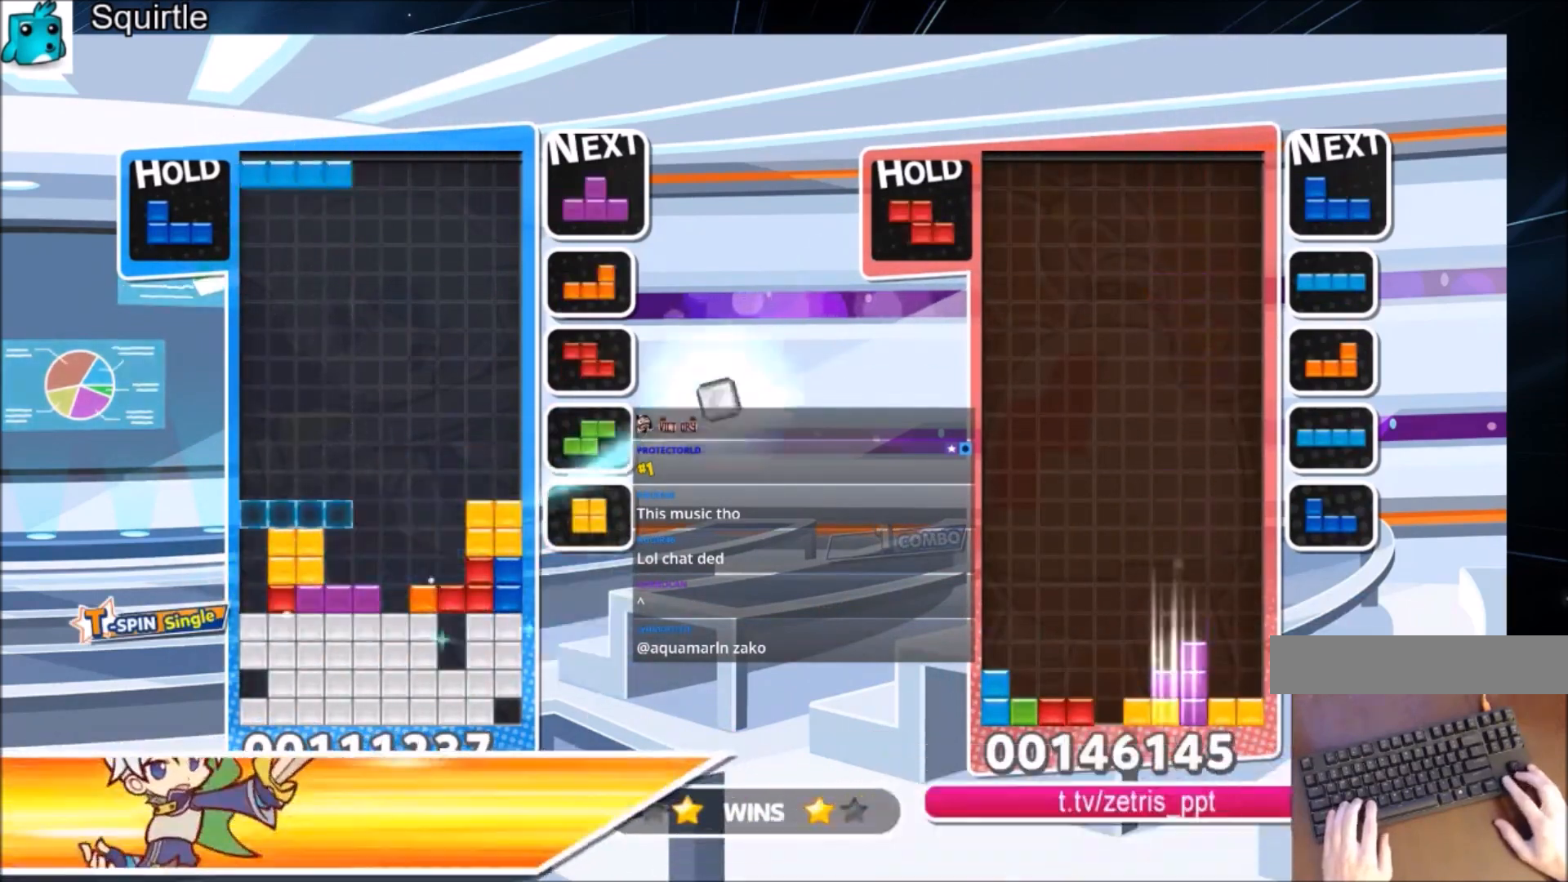
{"keys": ["down", "right"], "events": [[67, "z", "down"], [201, "down", "down"], [201, "left", "up"], [201, "z", "up"], [301, "down", "up"], [367, "right", "down"], [367, "z", "down"], [401, "down", "down"], [501, "z", "up"]]}
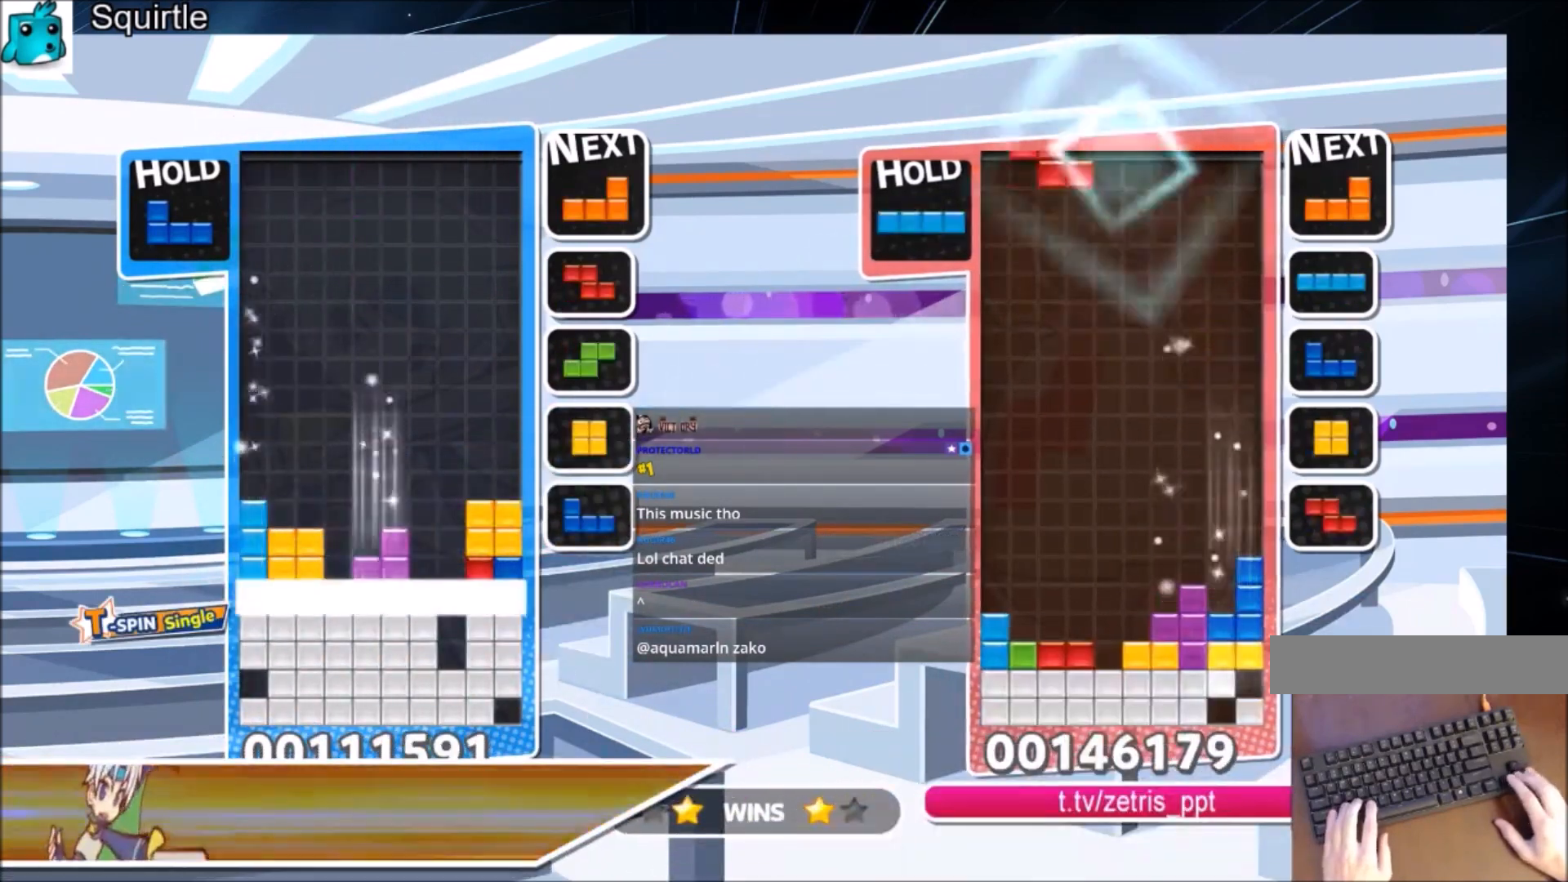
{"keys": ["right"], "events": [[100, "down", "up"]]}
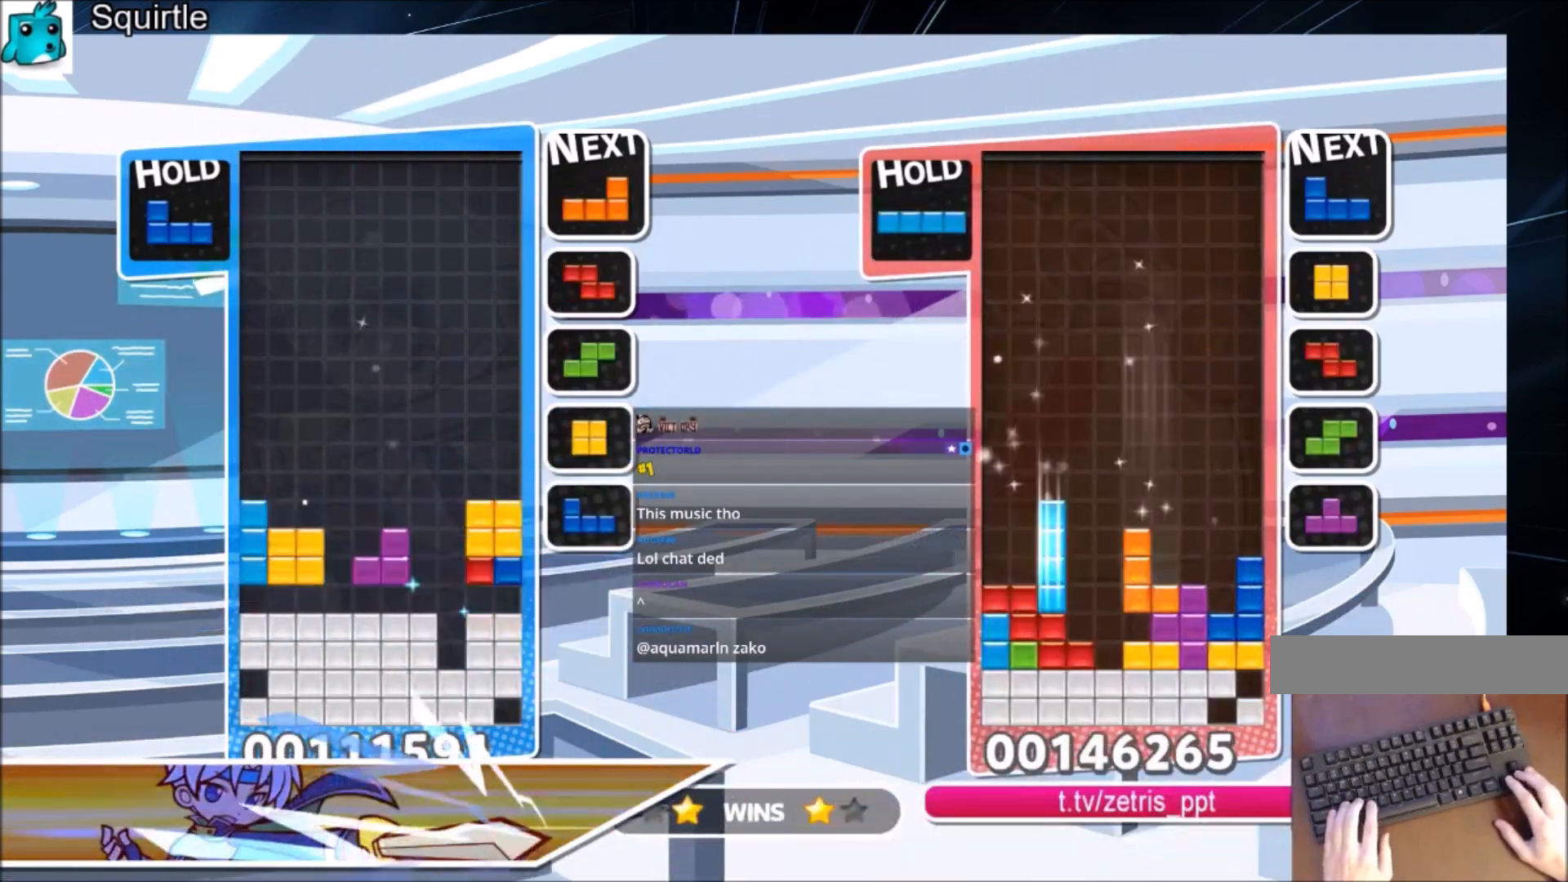
{"keys": ["down", "left", "z"], "events": [[368, "left", "down"], [368, "right", "up"], [434, "z", "down"], [468, "down", "down"]]}